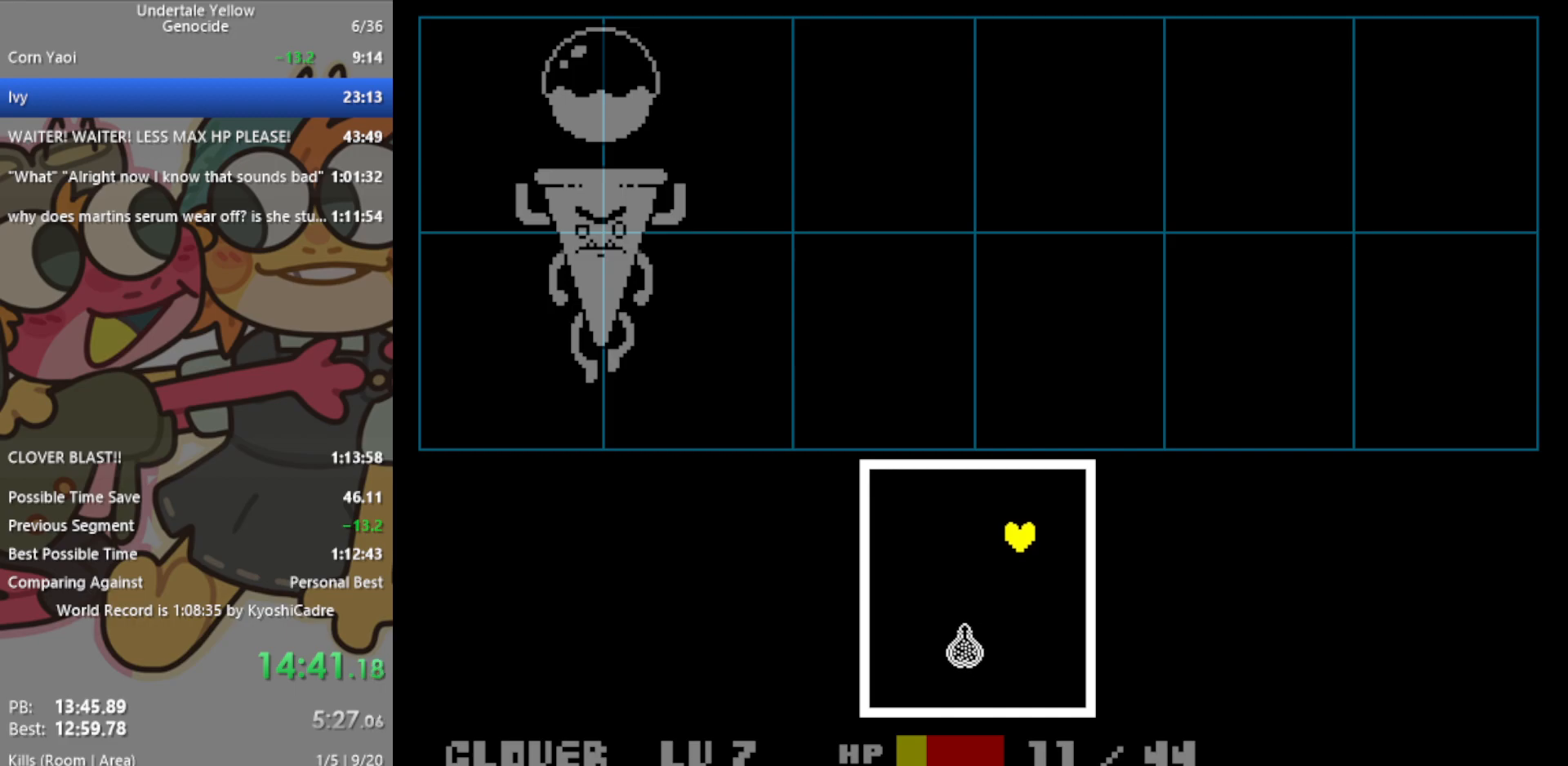
Gameplay with keyboard; each line is a JSON object with the keys held at the frame after it. "events" lists presses ("down") and releases ("up") of "c", "ctrl", "down", "left", "return", "right", "shift", "up", "x" and "z" between this image and that frame as [ms after this image, input, new state], when the widget could be followed in between. No other keys are recorded. Mouse input is not recorded.
{"keys": ["left"], "events": [[117, "left", "down"], [400, "up", "up"]]}
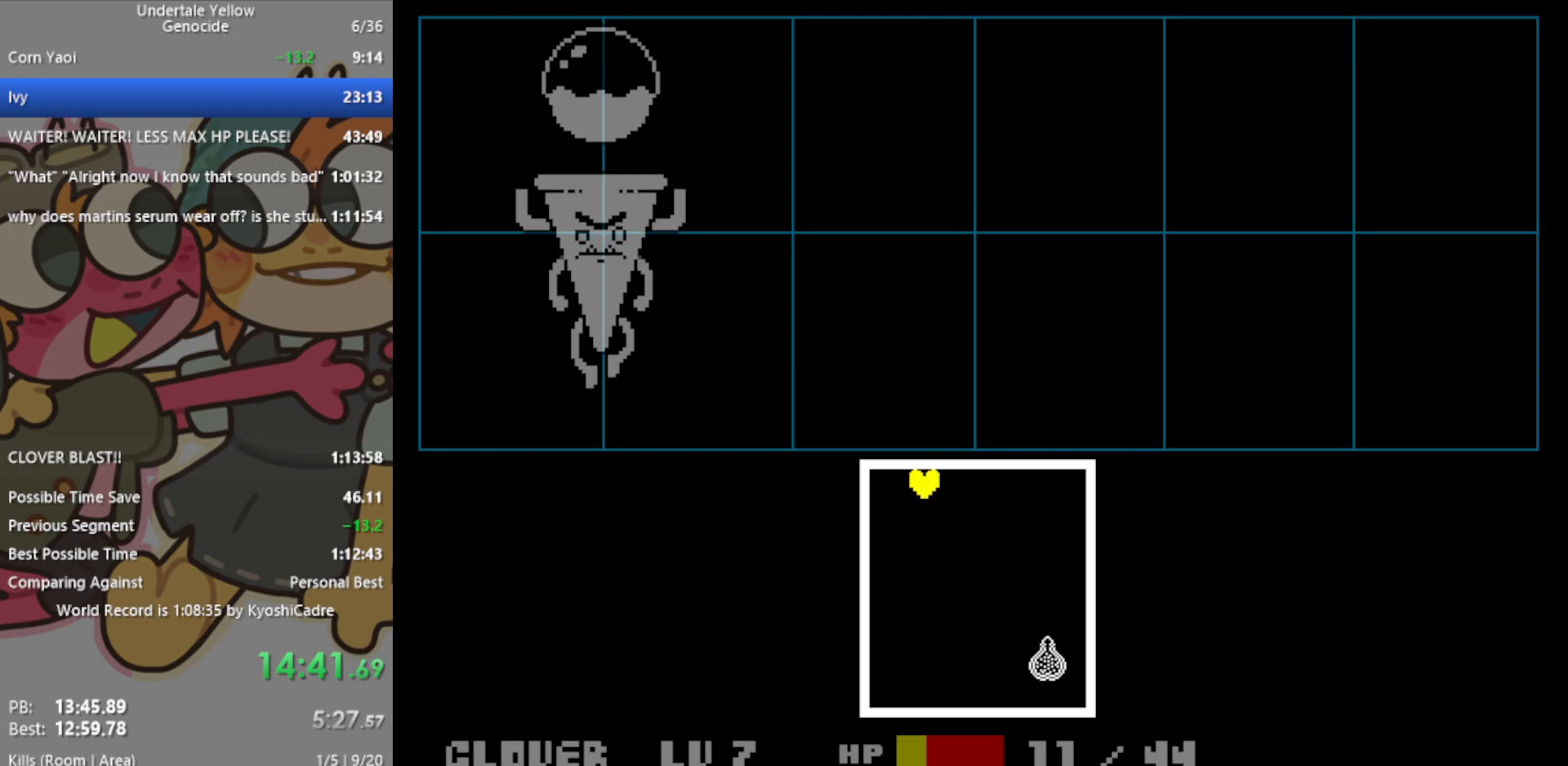
{"keys": [], "events": [[117, "down", "down"], [167, "left", "up"], [350, "down", "up"]]}
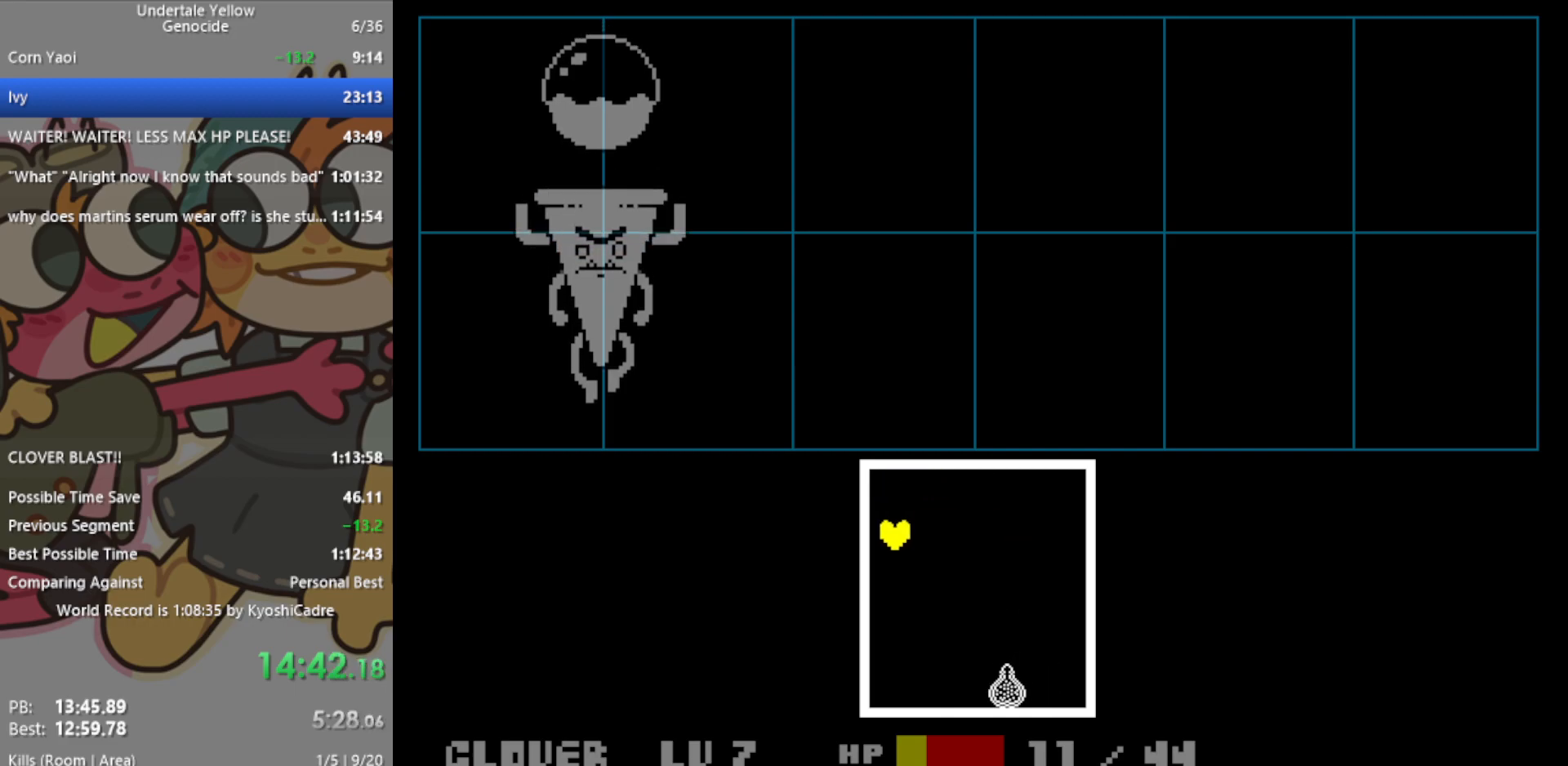
{"keys": [], "events": [[217, "up", "down"], [267, "right", "down"], [367, "up", "up"], [400, "right", "up"]]}
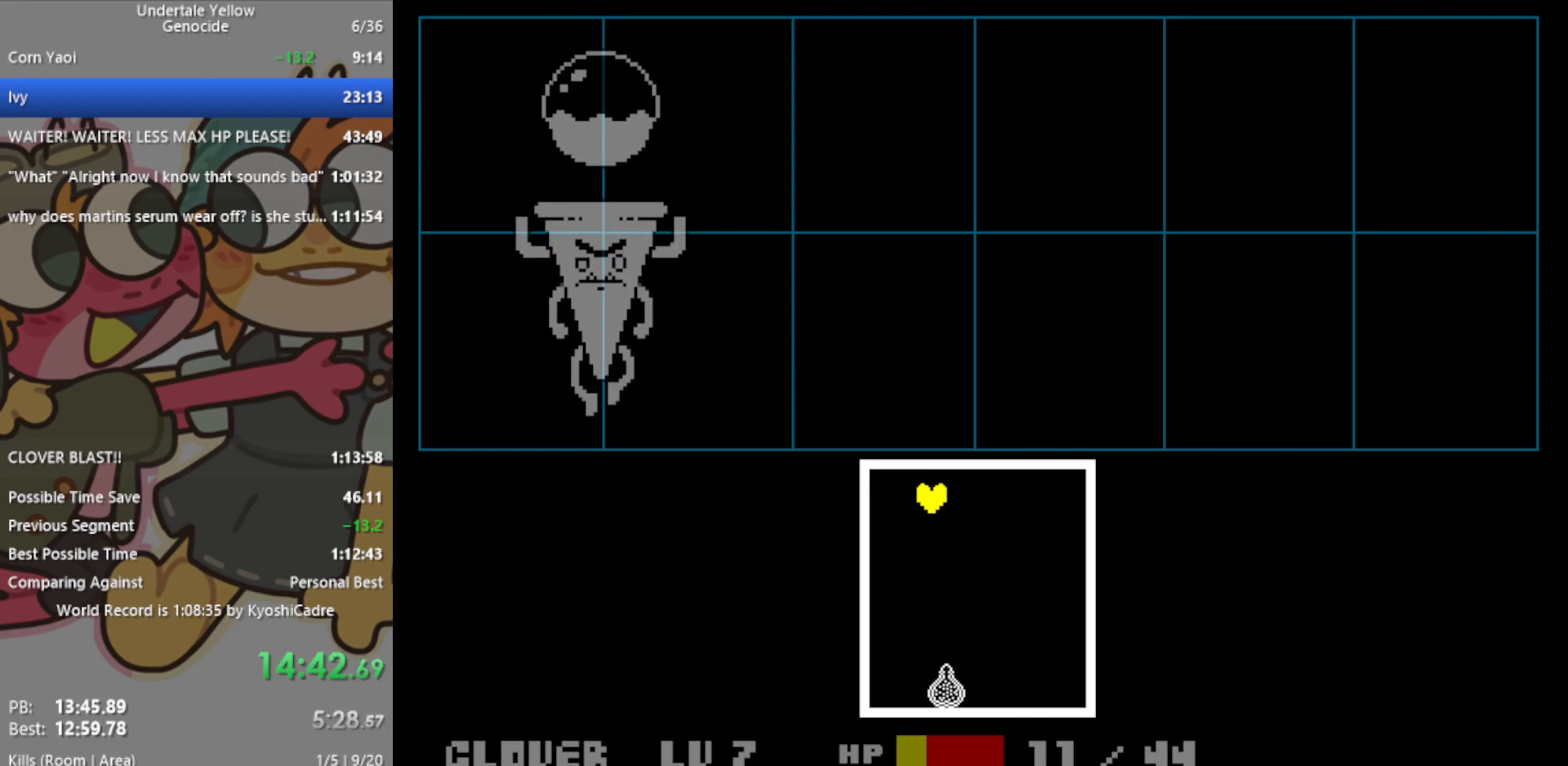
{"keys": [], "events": []}
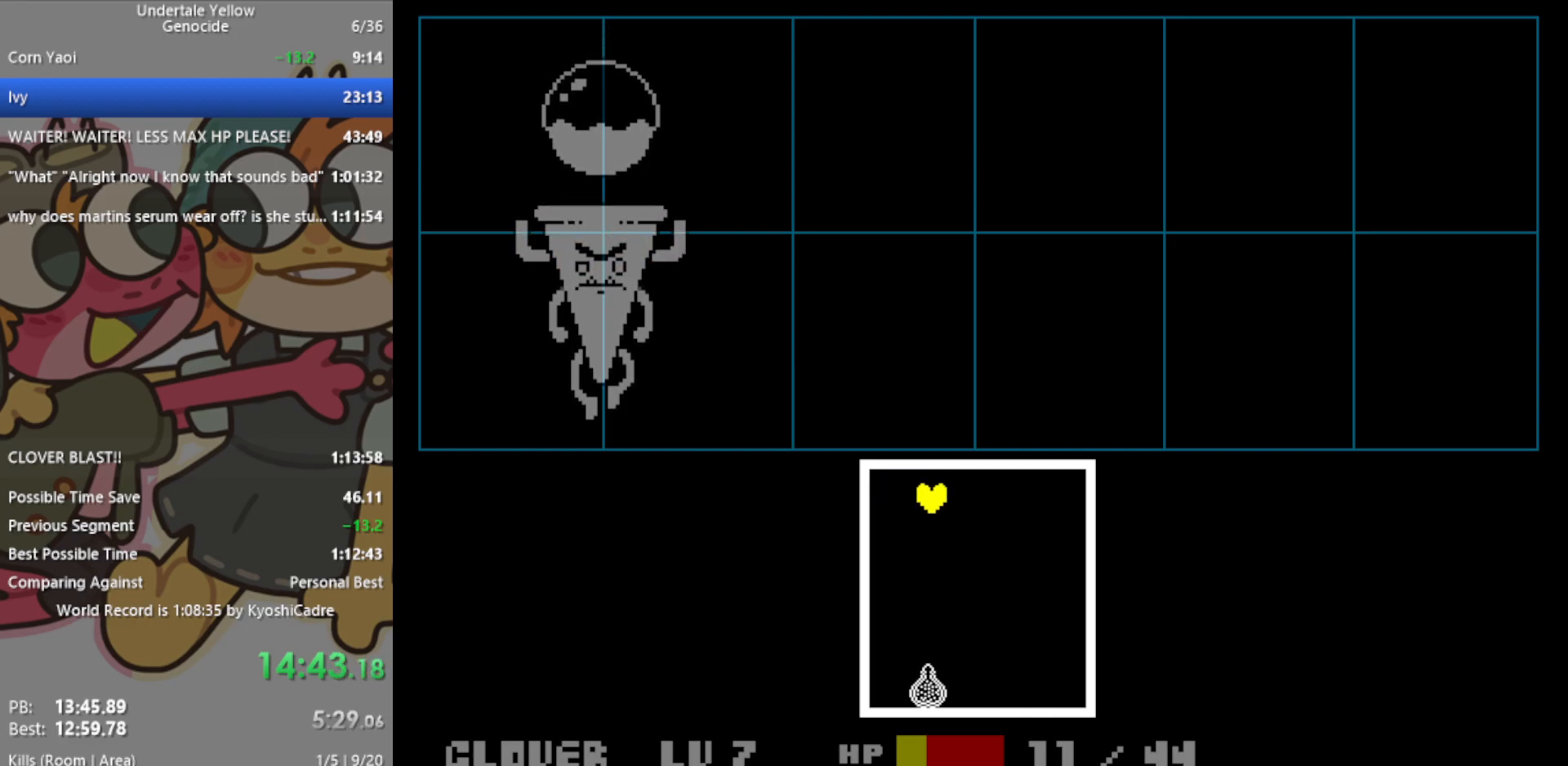
{"keys": [], "events": []}
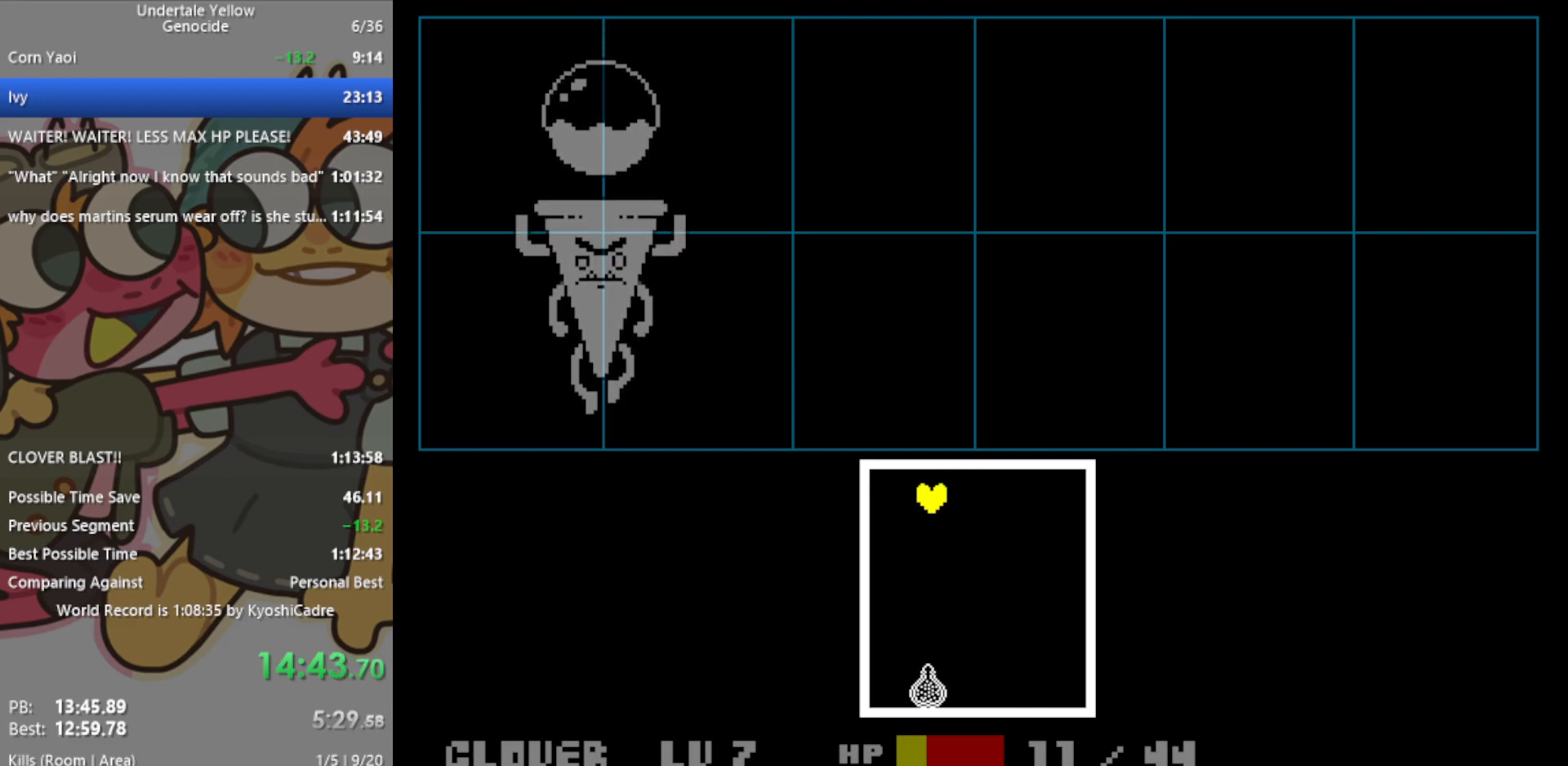
{"keys": [], "events": []}
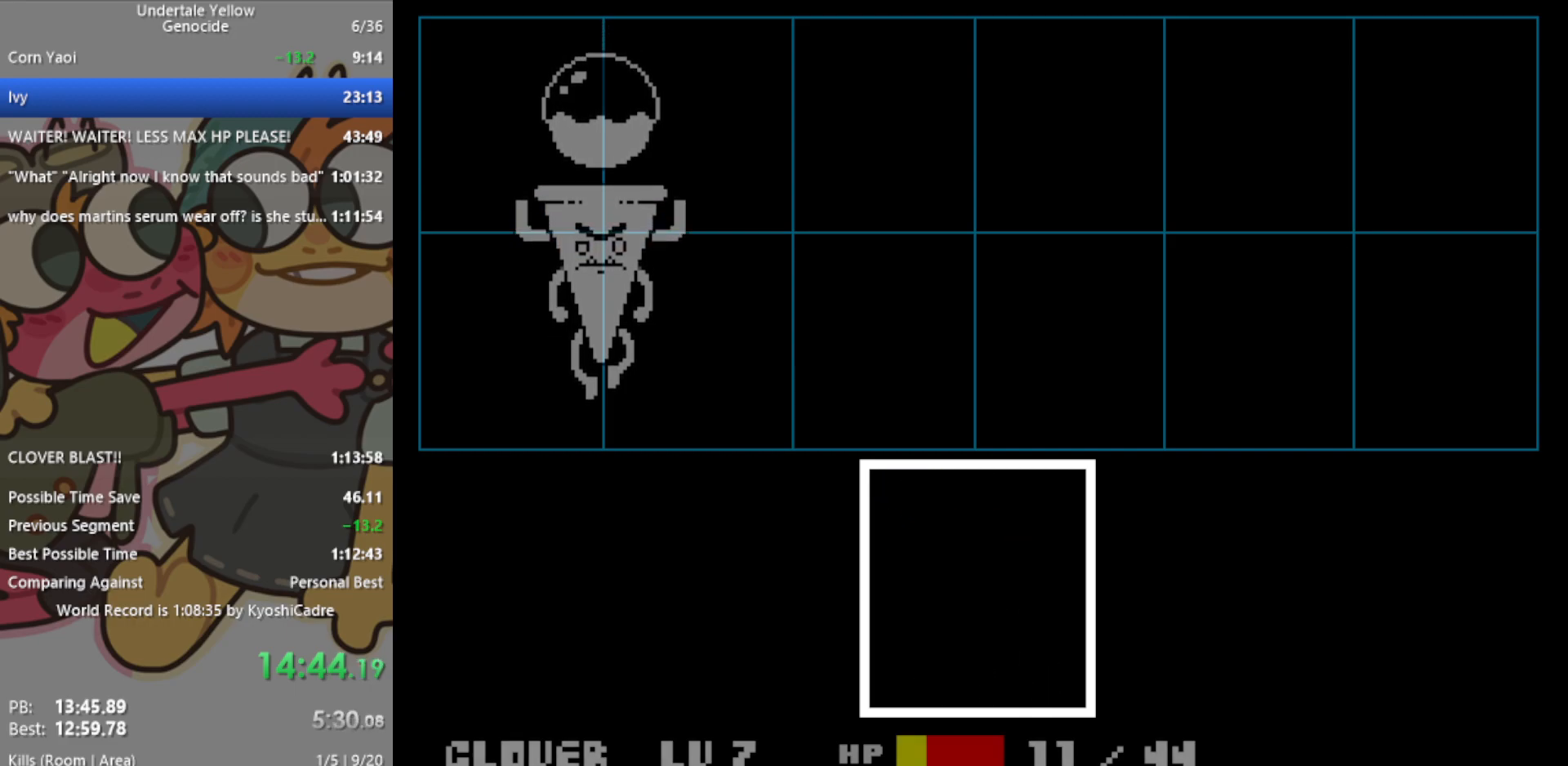
{"keys": [], "events": []}
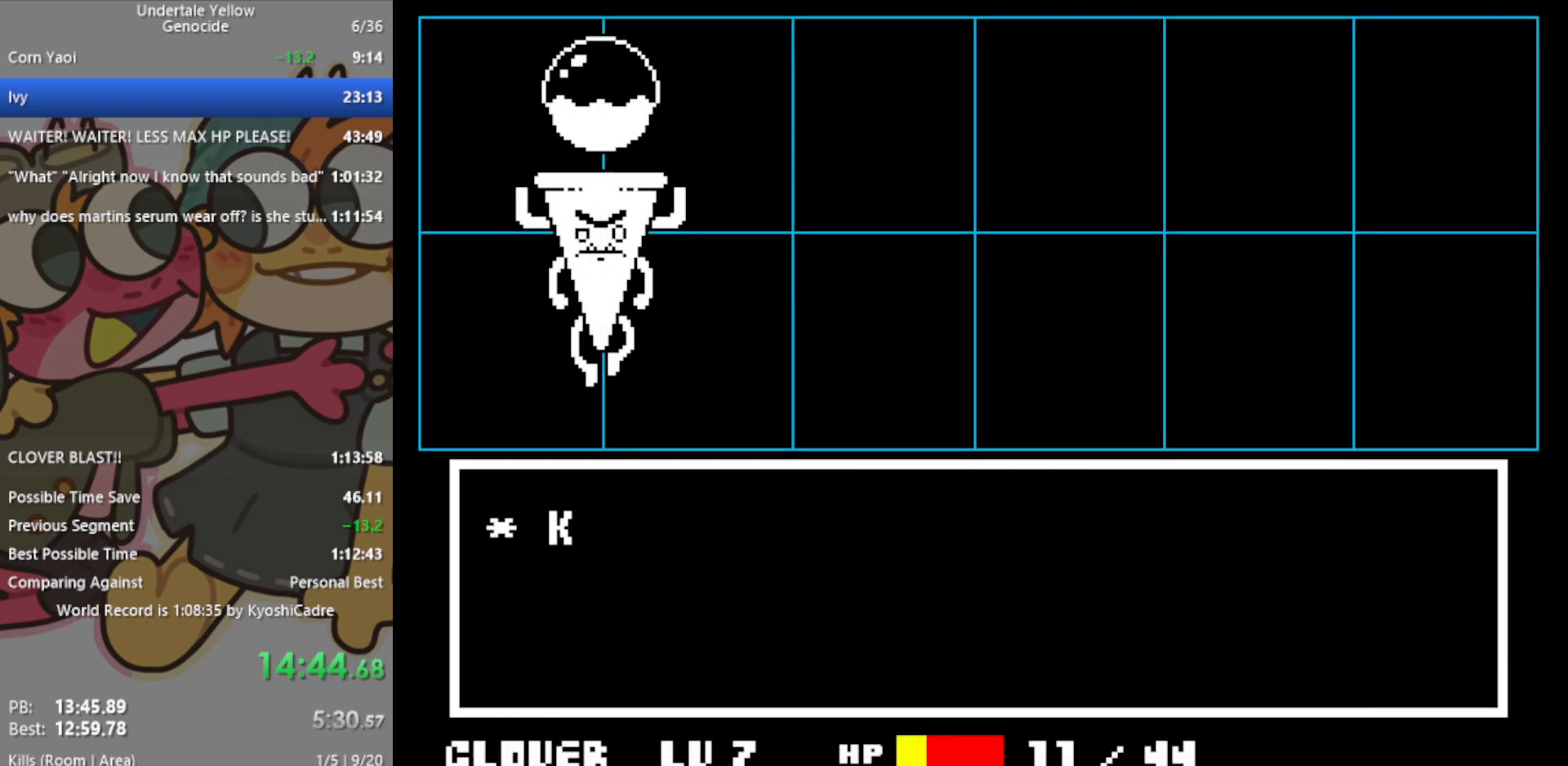
{"keys": [], "events": [[117, "left", "down"], [217, "left", "up"], [267, "z", "down"], [350, "return", "down"], [350, "z", "up"], [400, "return", "up"]]}
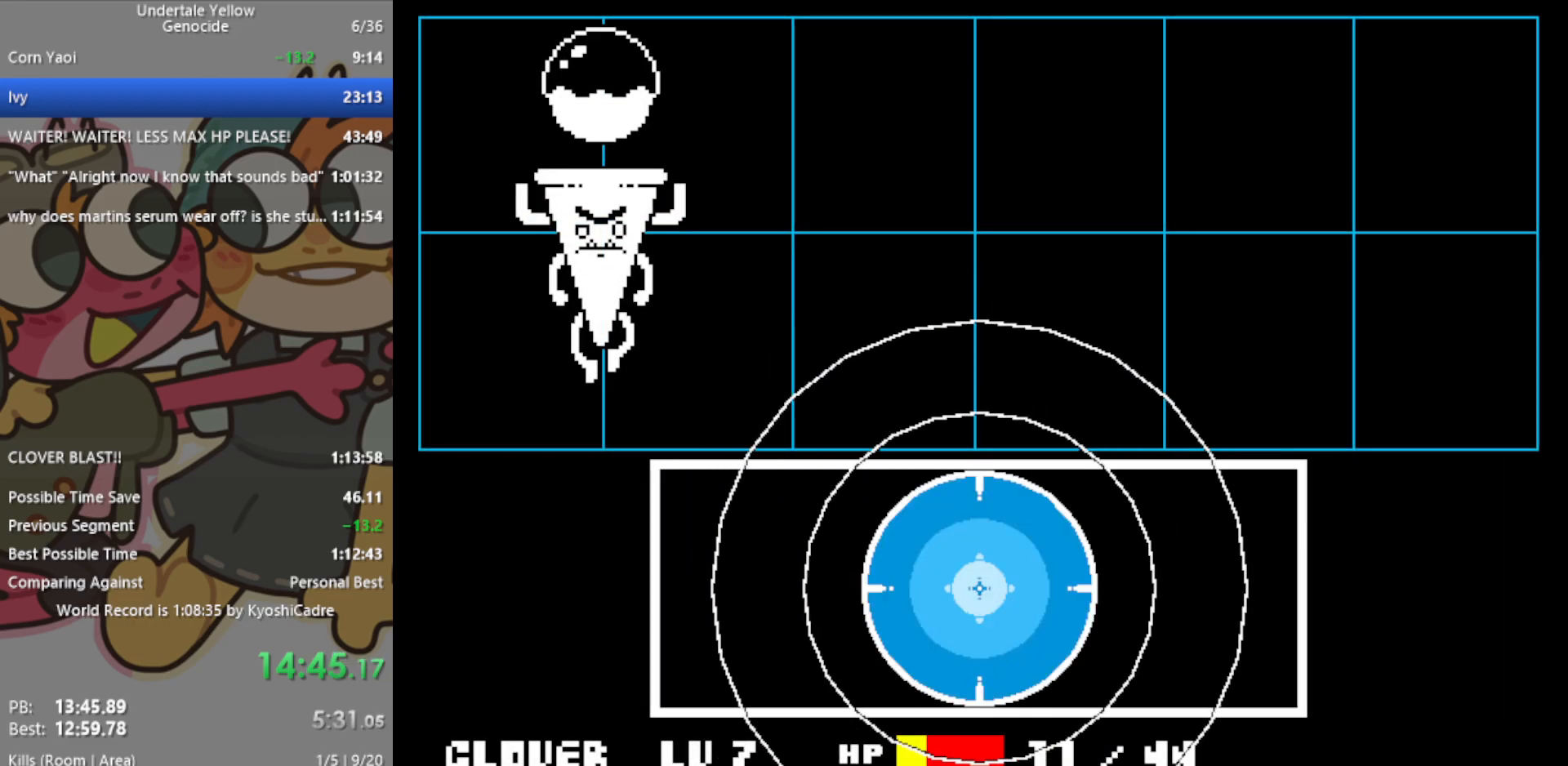
{"keys": ["return"], "events": [[300, "z", "down"], [350, "return", "down"], [350, "z", "up"], [400, "return", "up"], [450, "z", "down"], [500, "return", "down"], [500, "z", "up"]]}
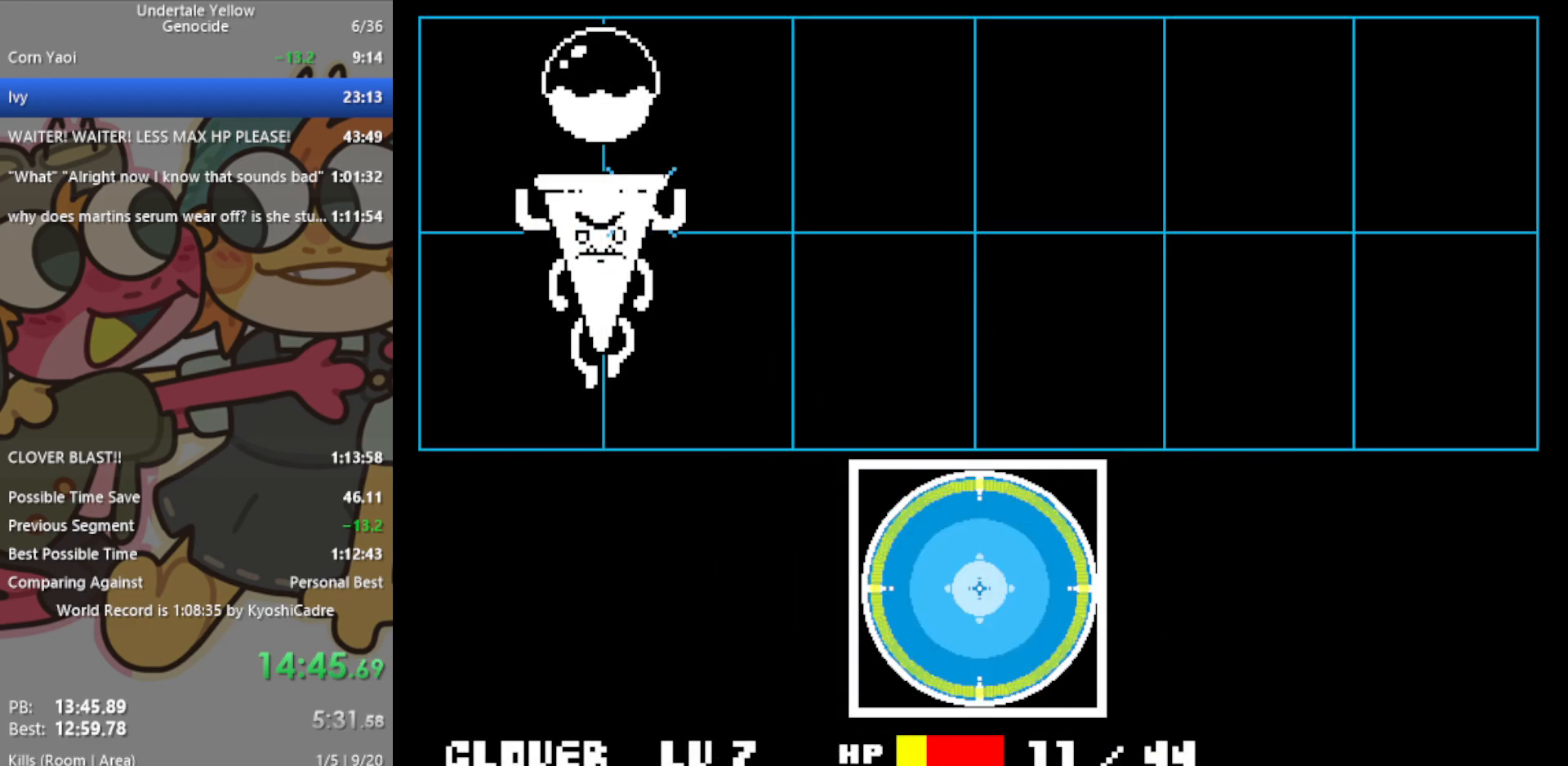
{"keys": [], "events": [[33, "return", "up"], [83, "return", "down"], [83, "z", "down"], [133, "return", "up"], [133, "z", "up"], [183, "z", "down"], [267, "z", "up"], [317, "return", "down"], [317, "z", "down"], [367, "return", "up"], [417, "z", "up"]]}
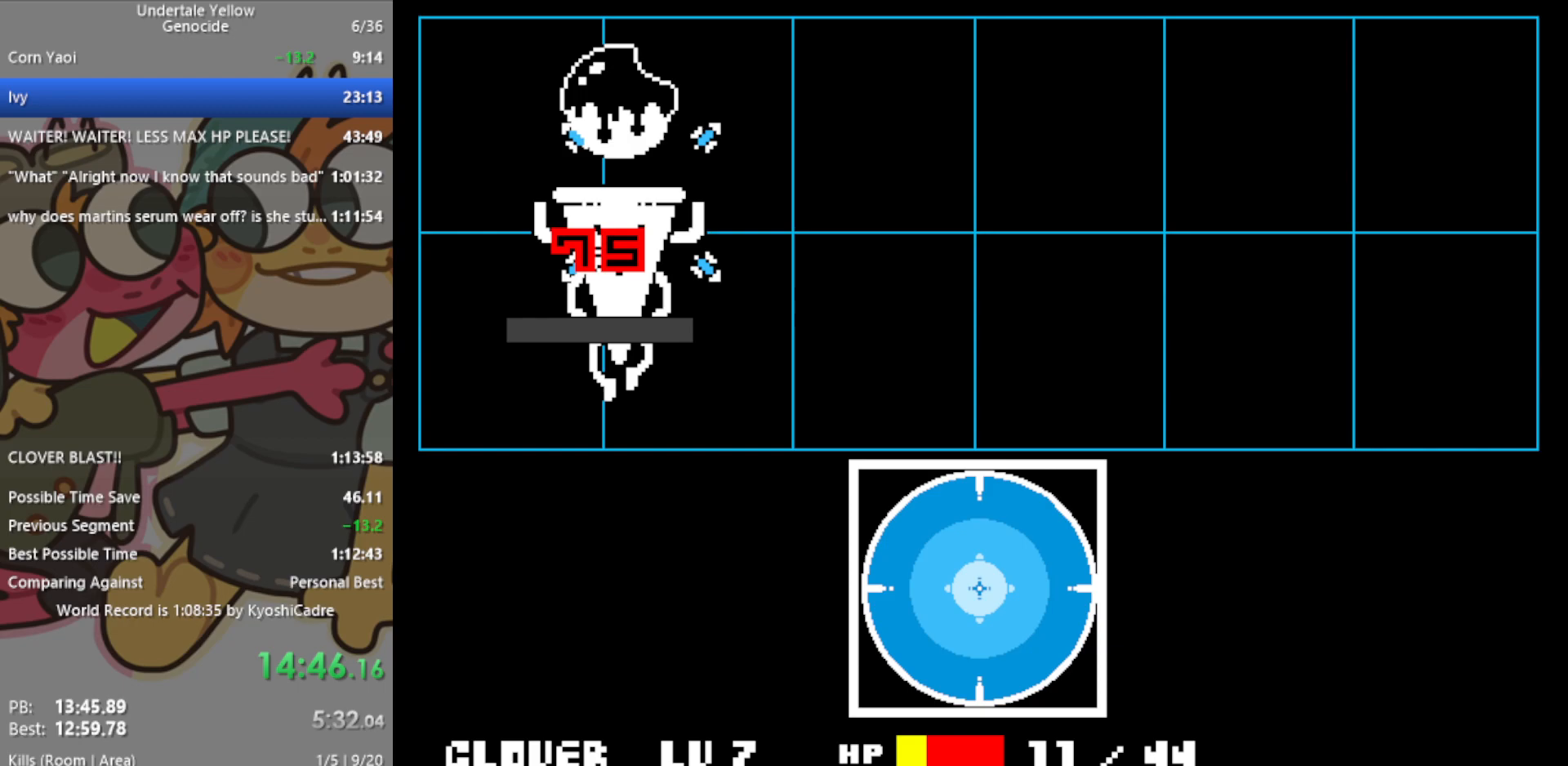
{"keys": [], "events": []}
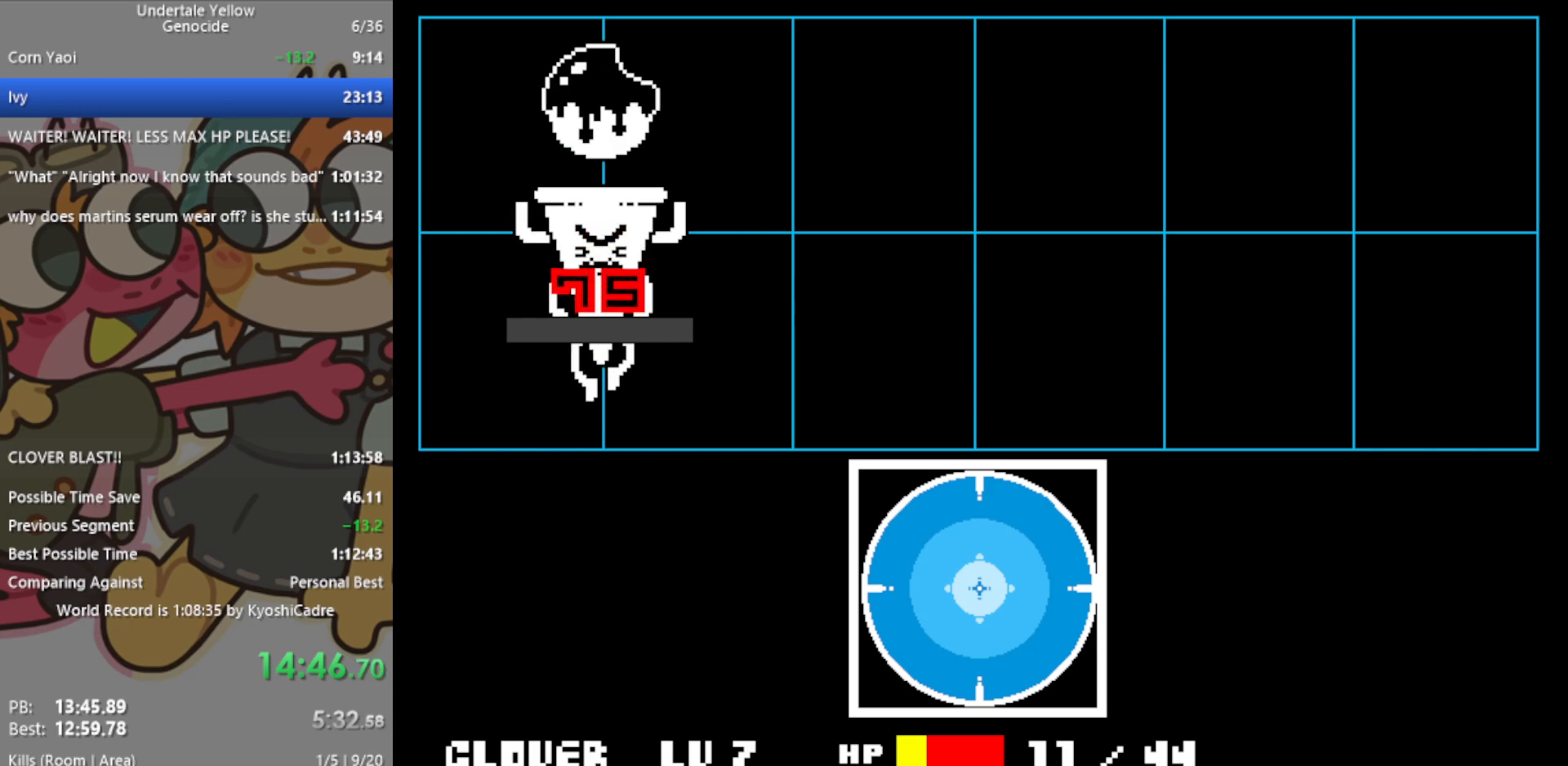
{"keys": [], "events": []}
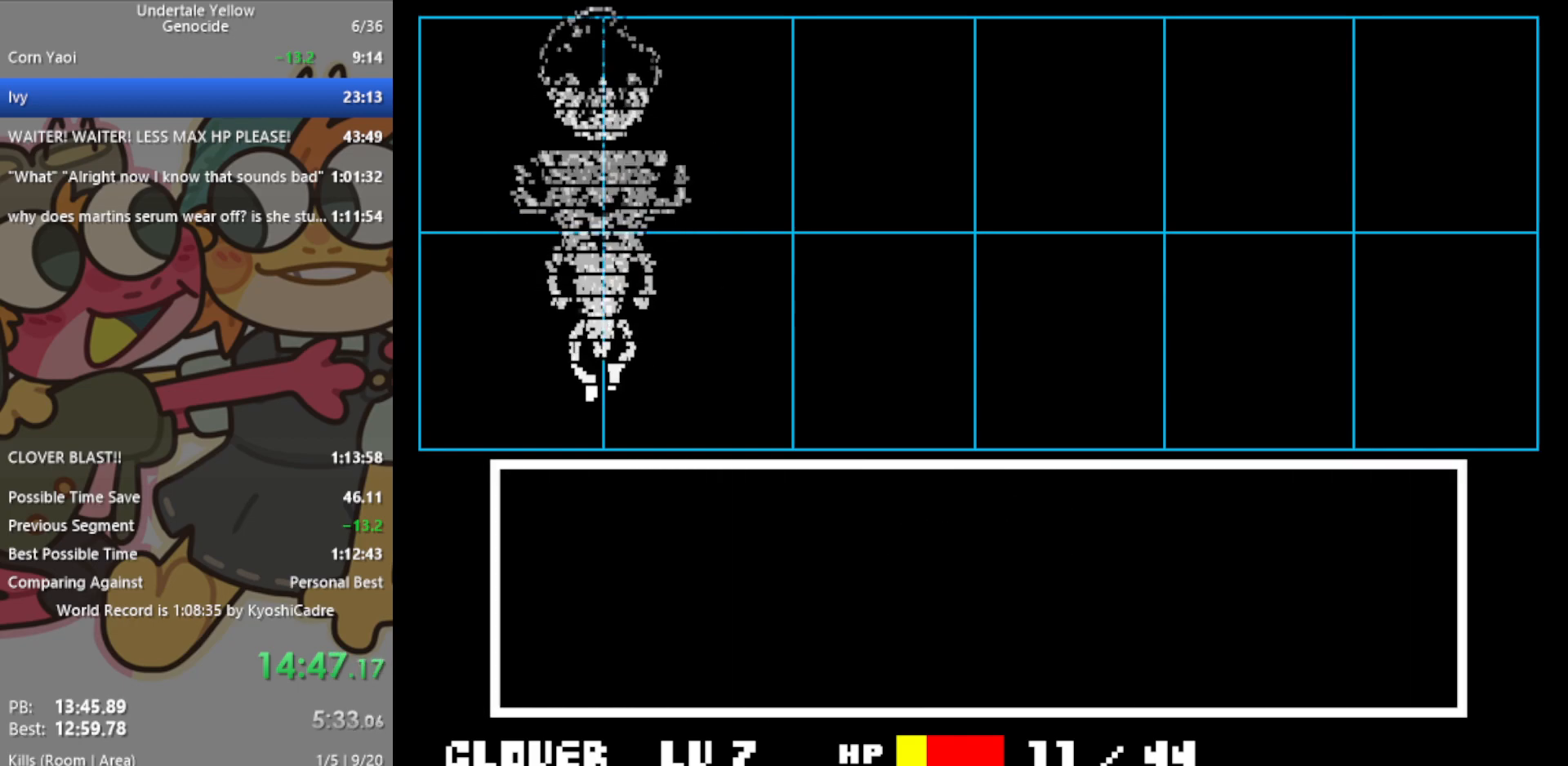
{"keys": [], "events": []}
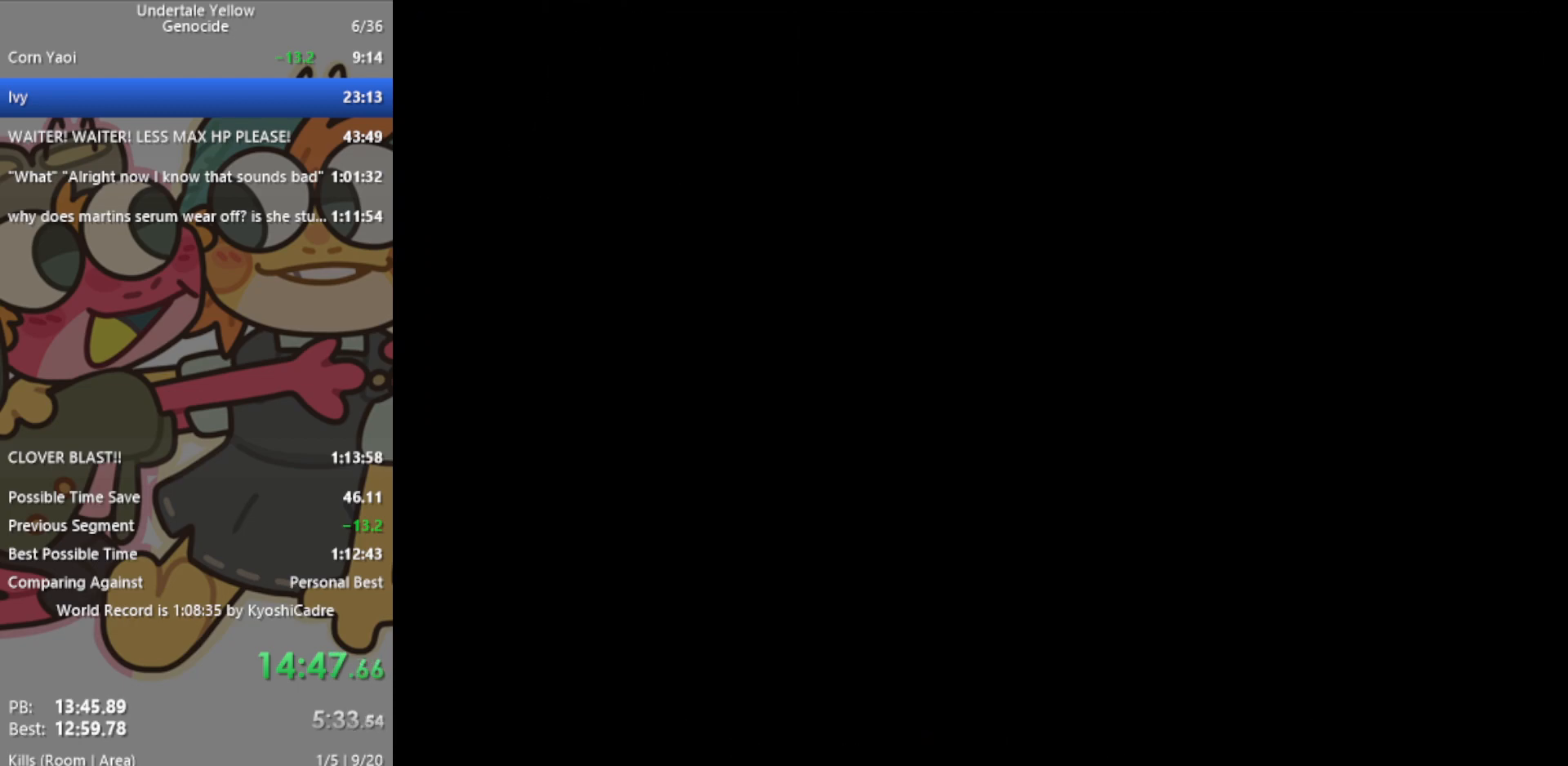
{"keys": ["up"], "events": [[250, "up", "down"]]}
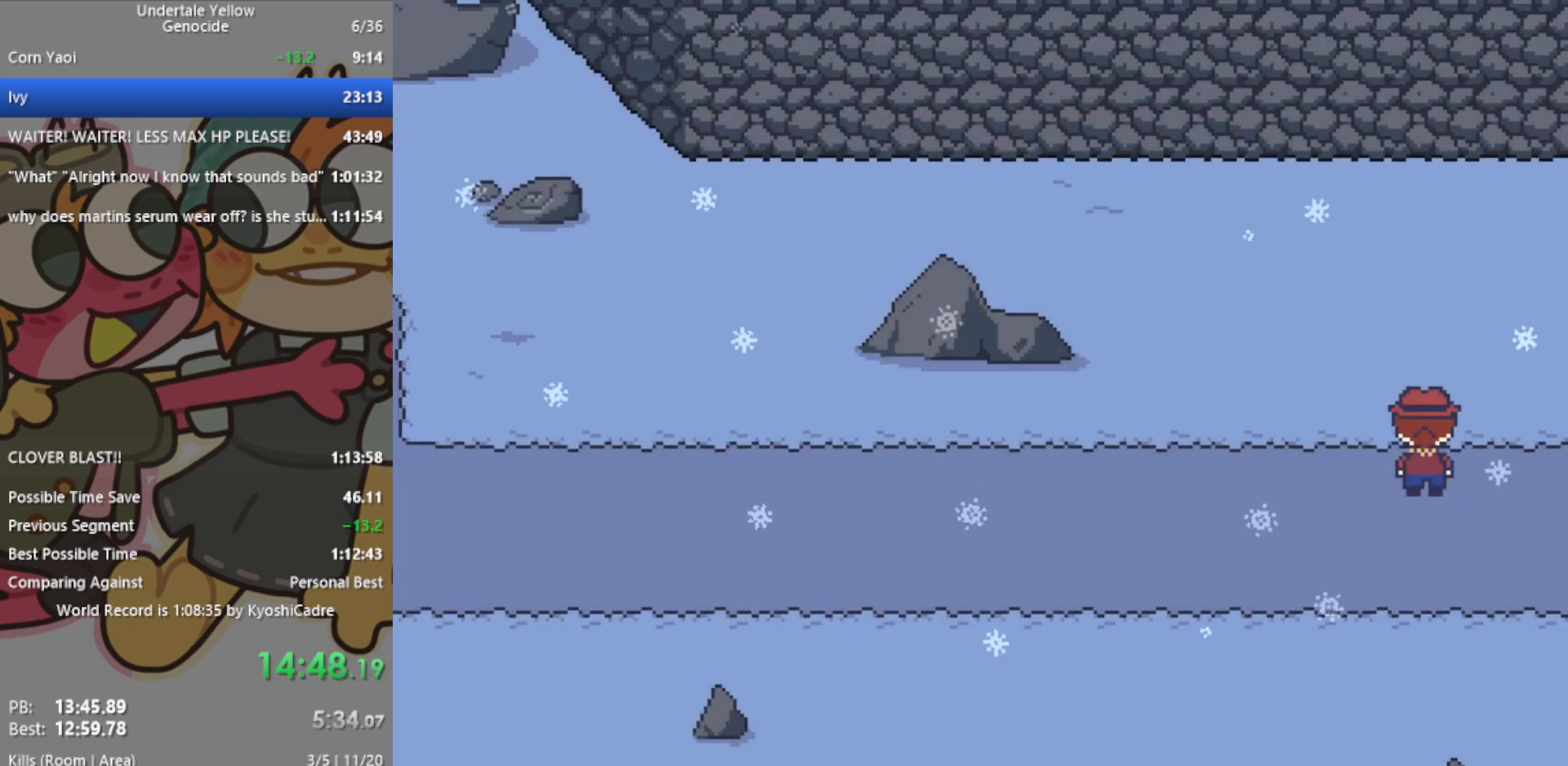
{"keys": ["down"], "events": [[450, "down", "down"], [500, "up", "up"]]}
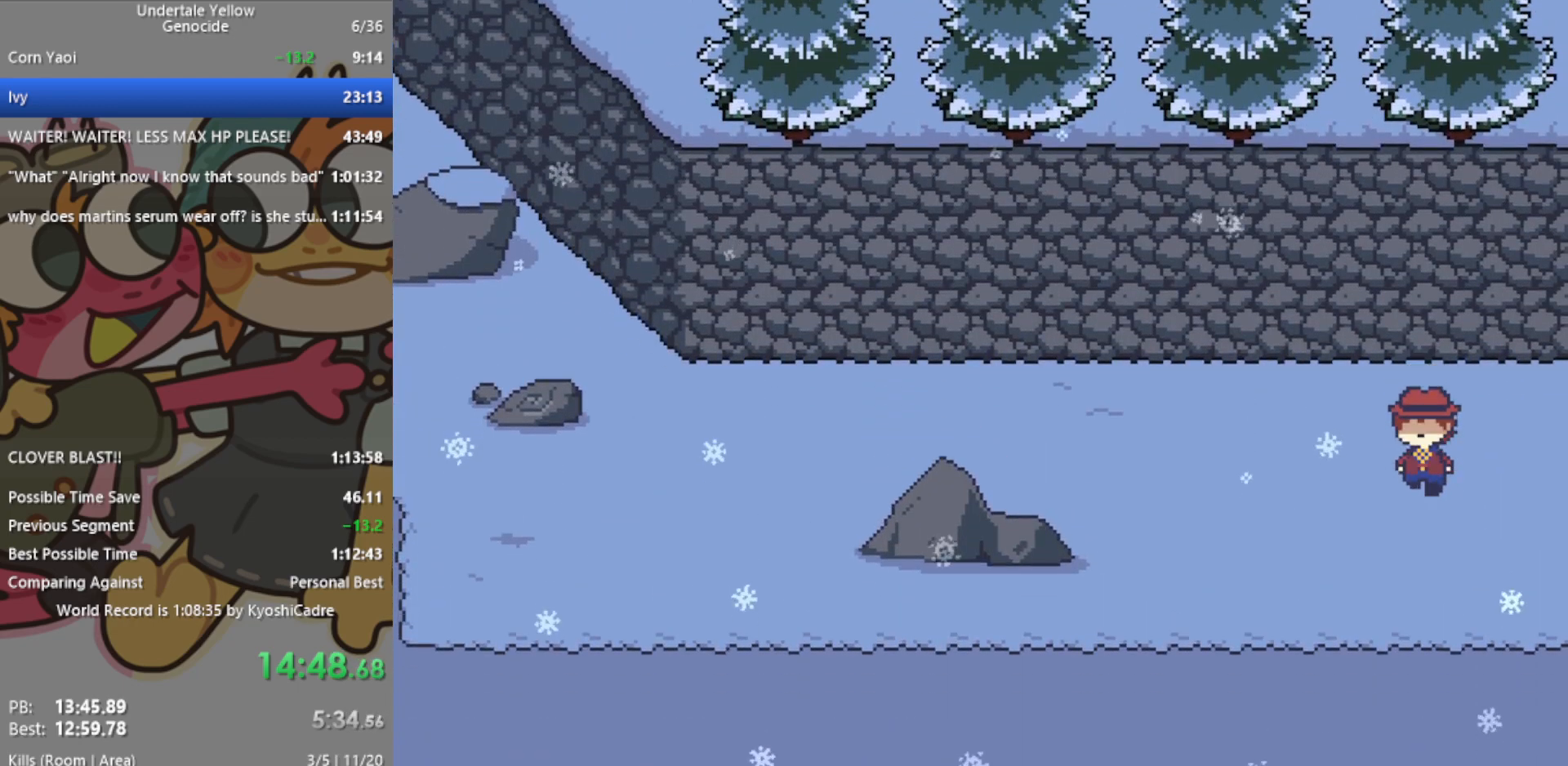
{"keys": ["down"], "events": []}
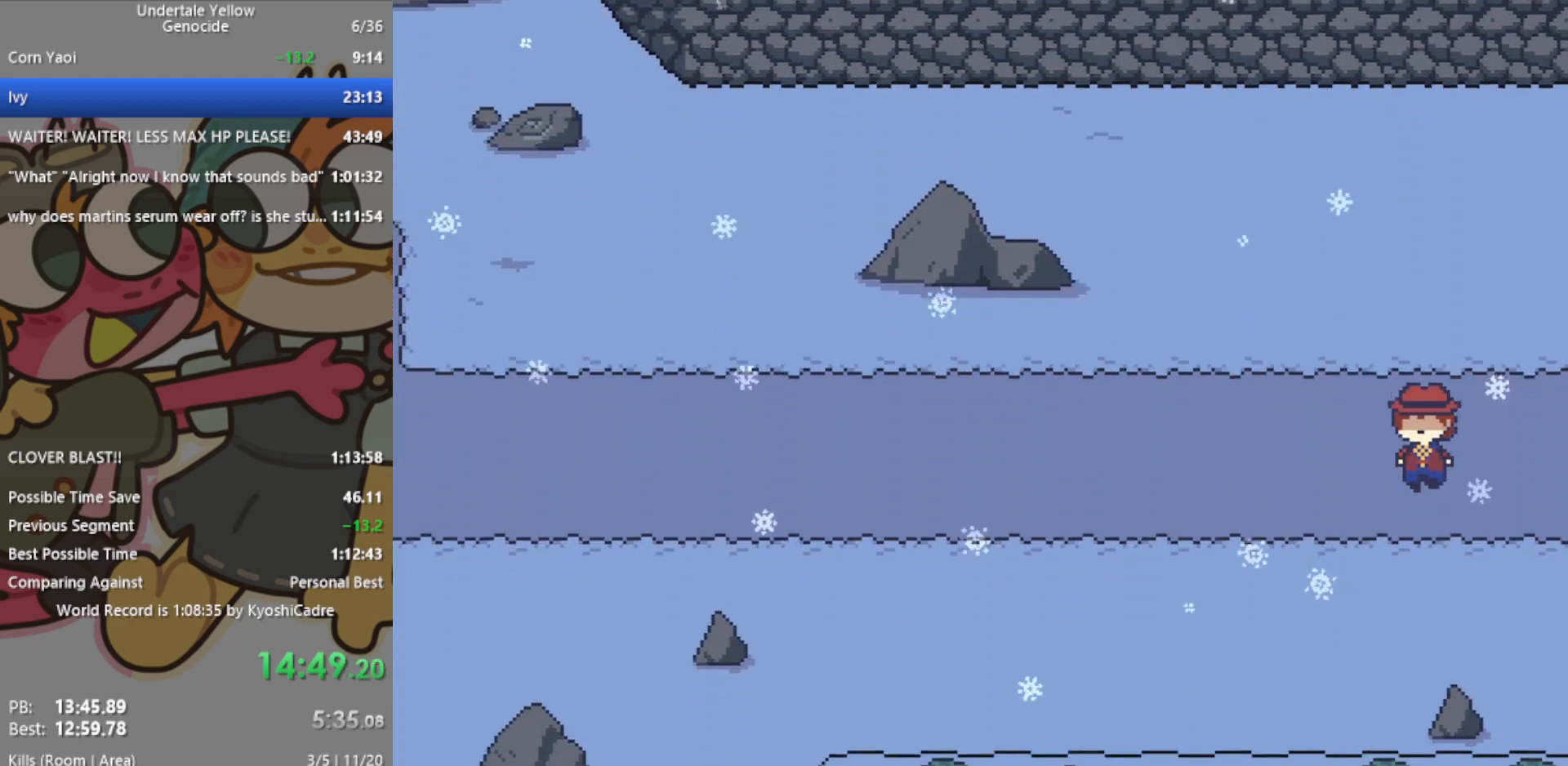
{"keys": ["down", "up"], "events": [[317, "up", "down"]]}
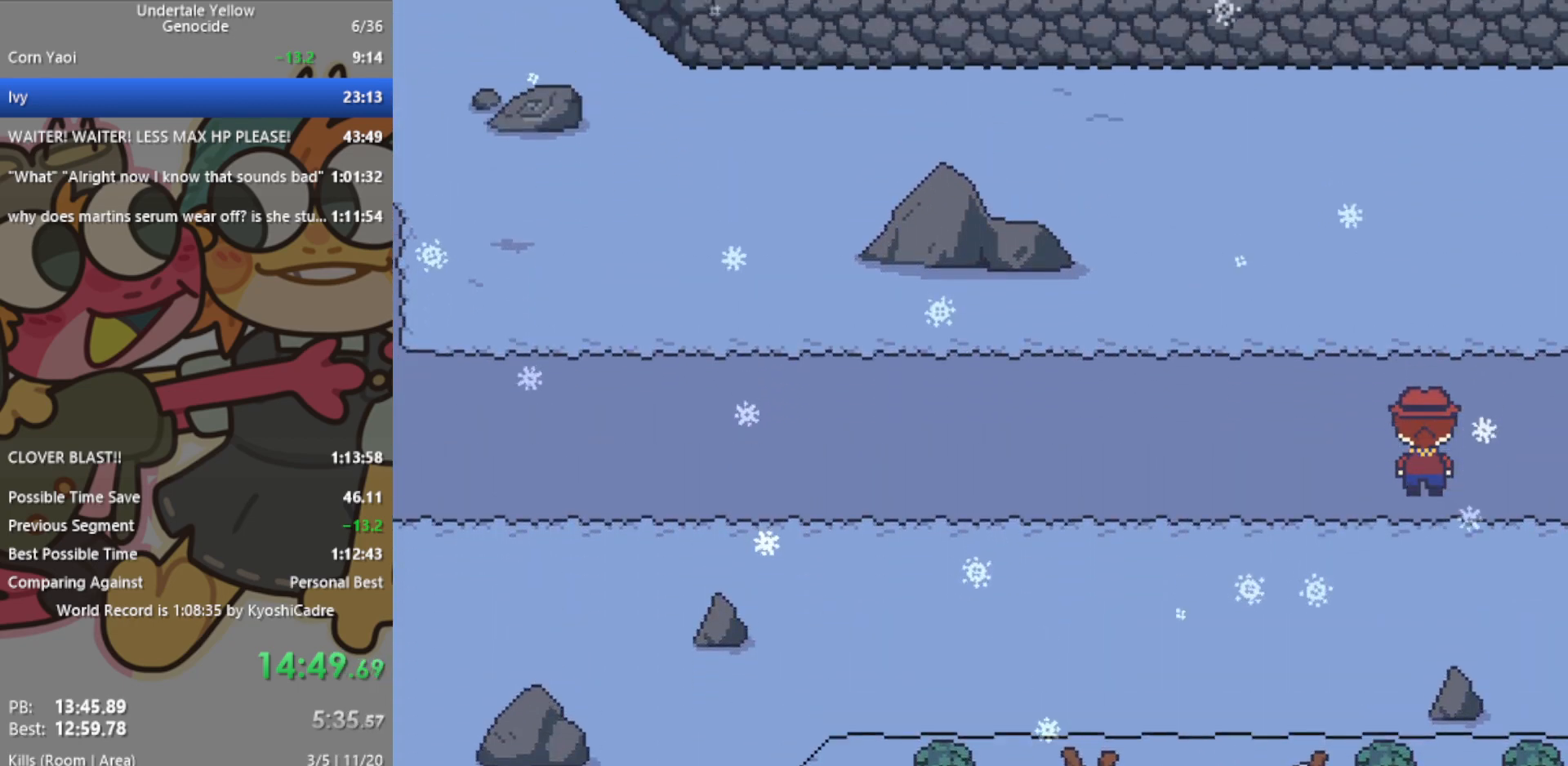
{"keys": ["down", "up"], "events": []}
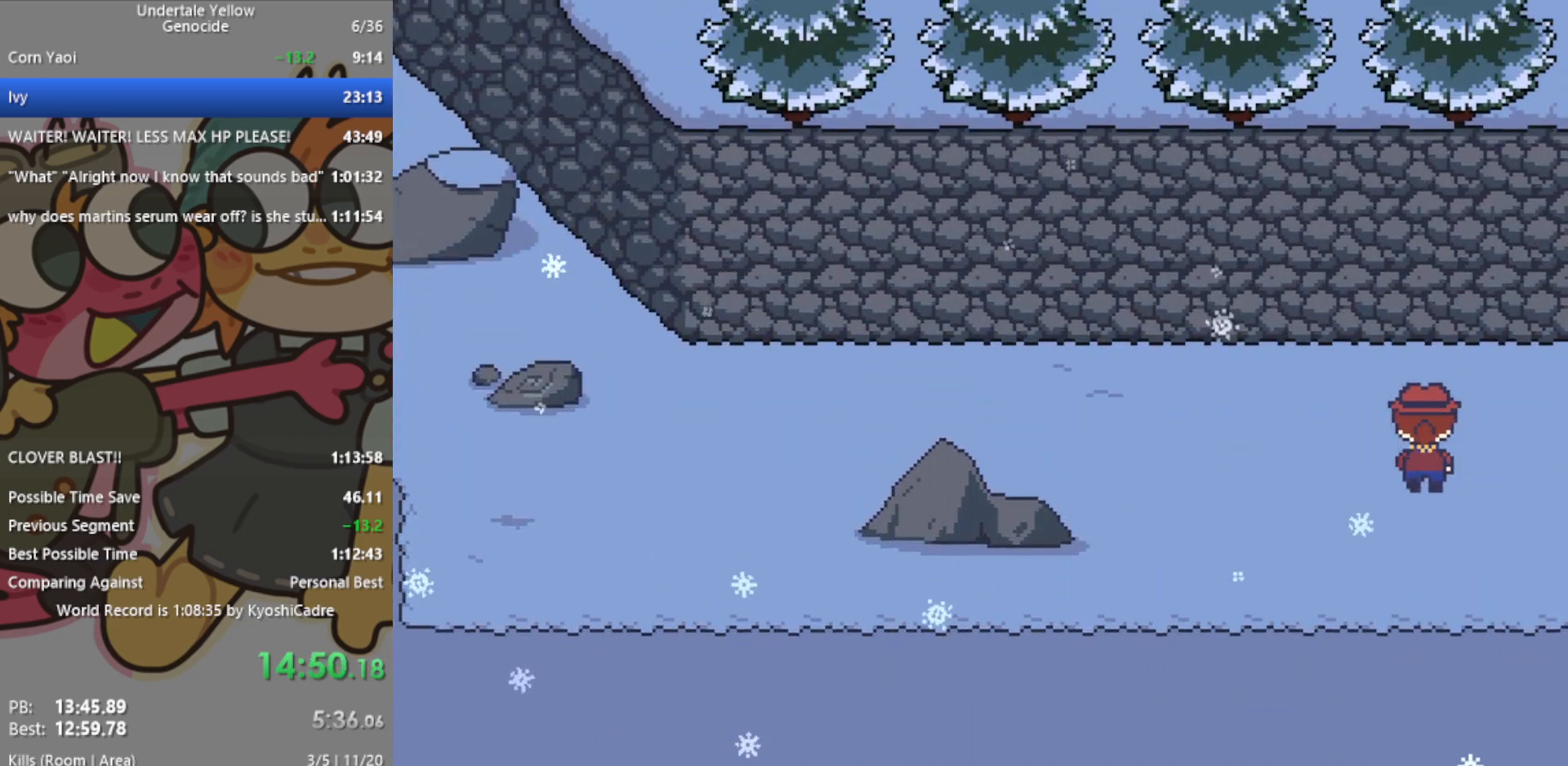
{"keys": ["down"], "events": [[50, "up", "up"]]}
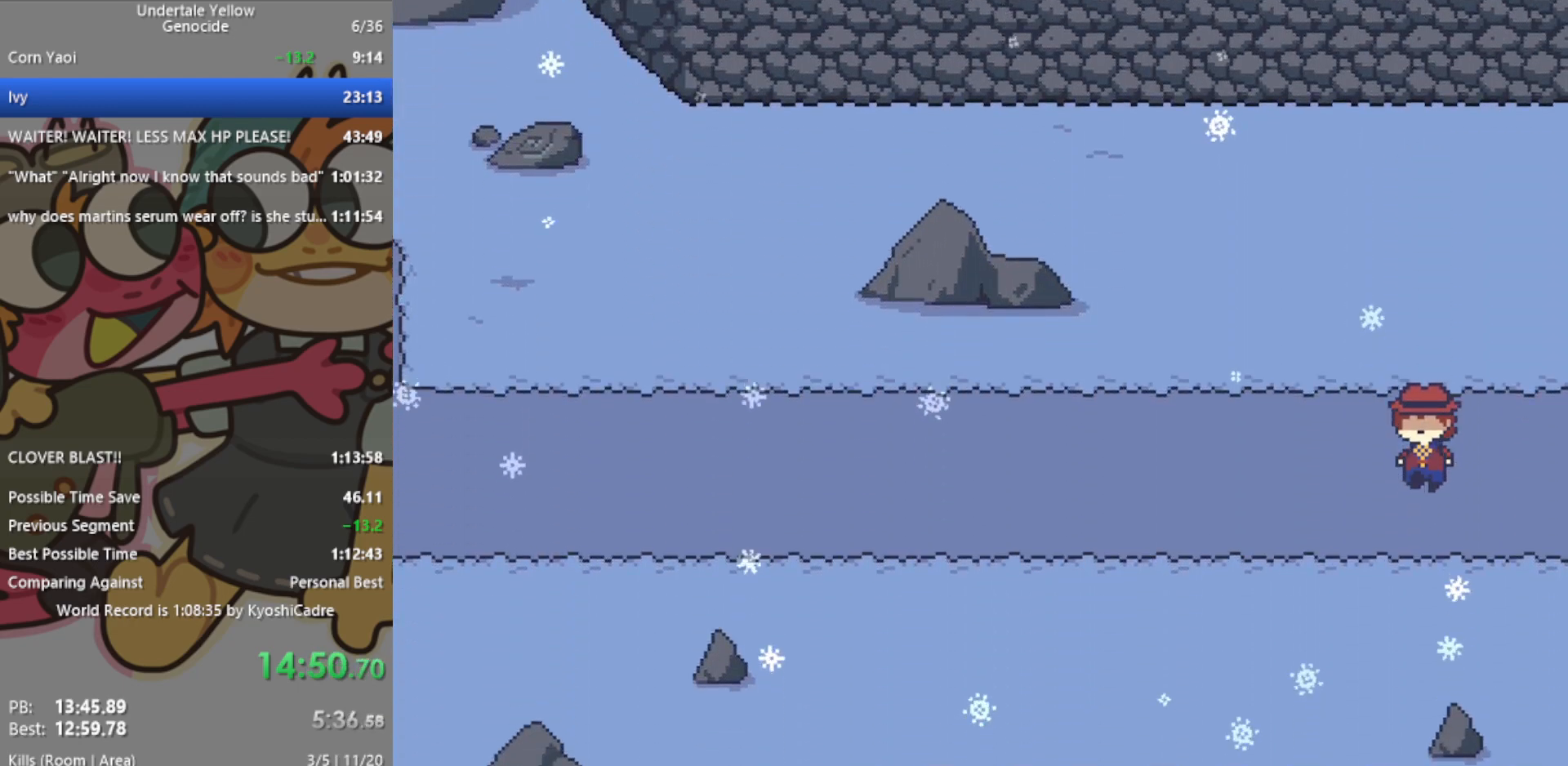
{"keys": ["down", "up"], "events": [[333, "up", "down"]]}
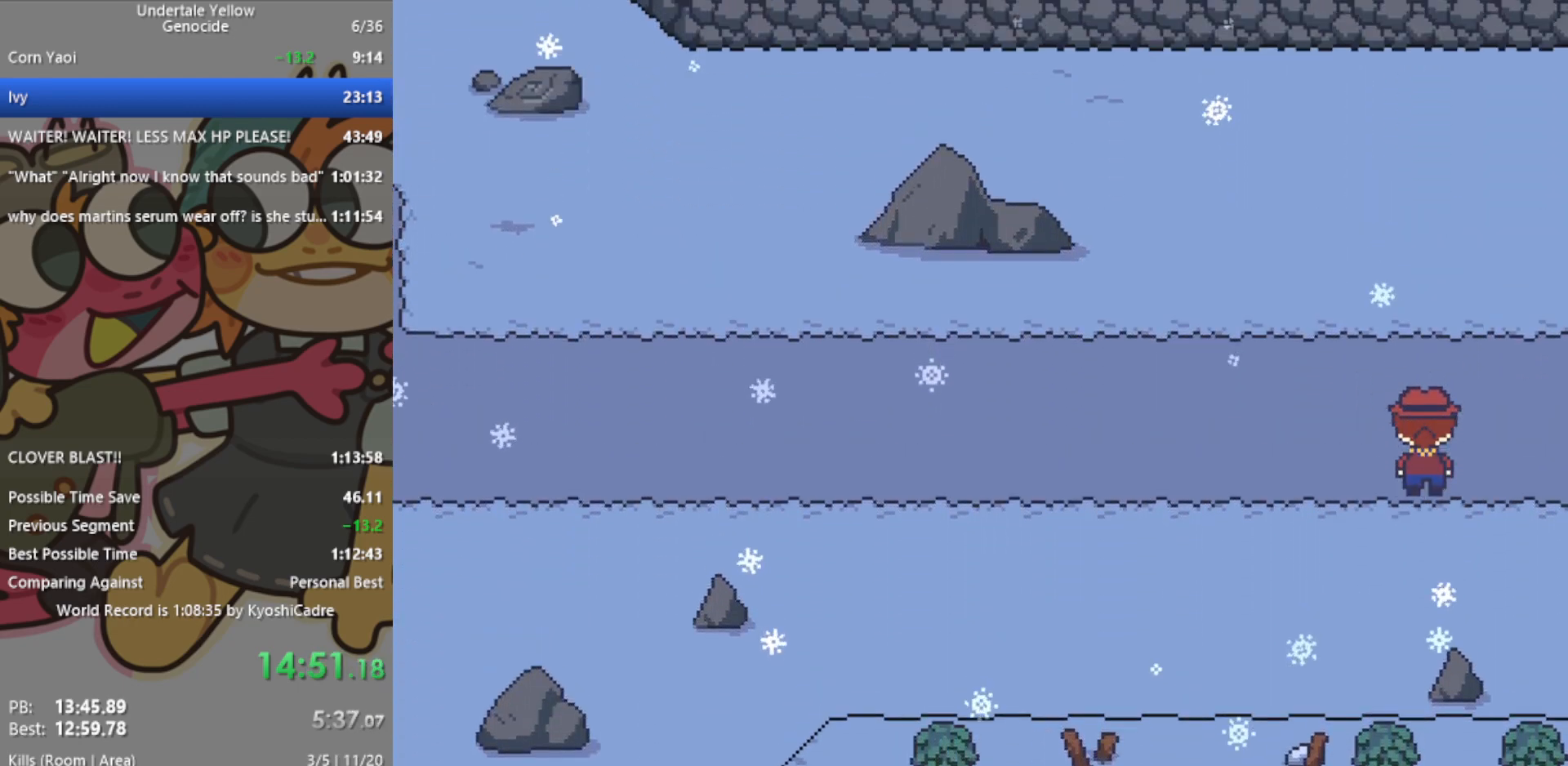
{"keys": ["down", "up"], "events": []}
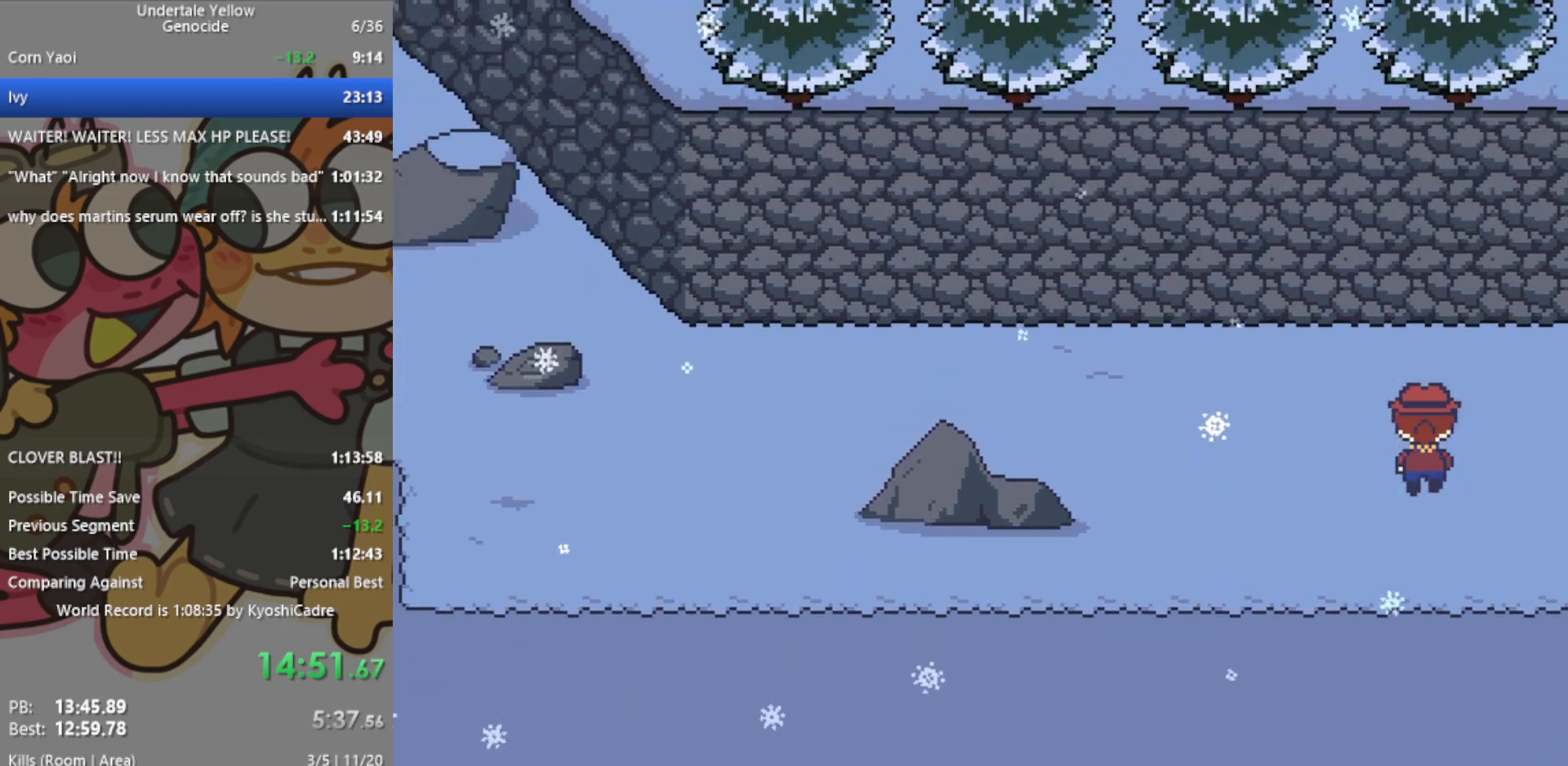
{"keys": ["down"], "events": [[200, "up", "up"]]}
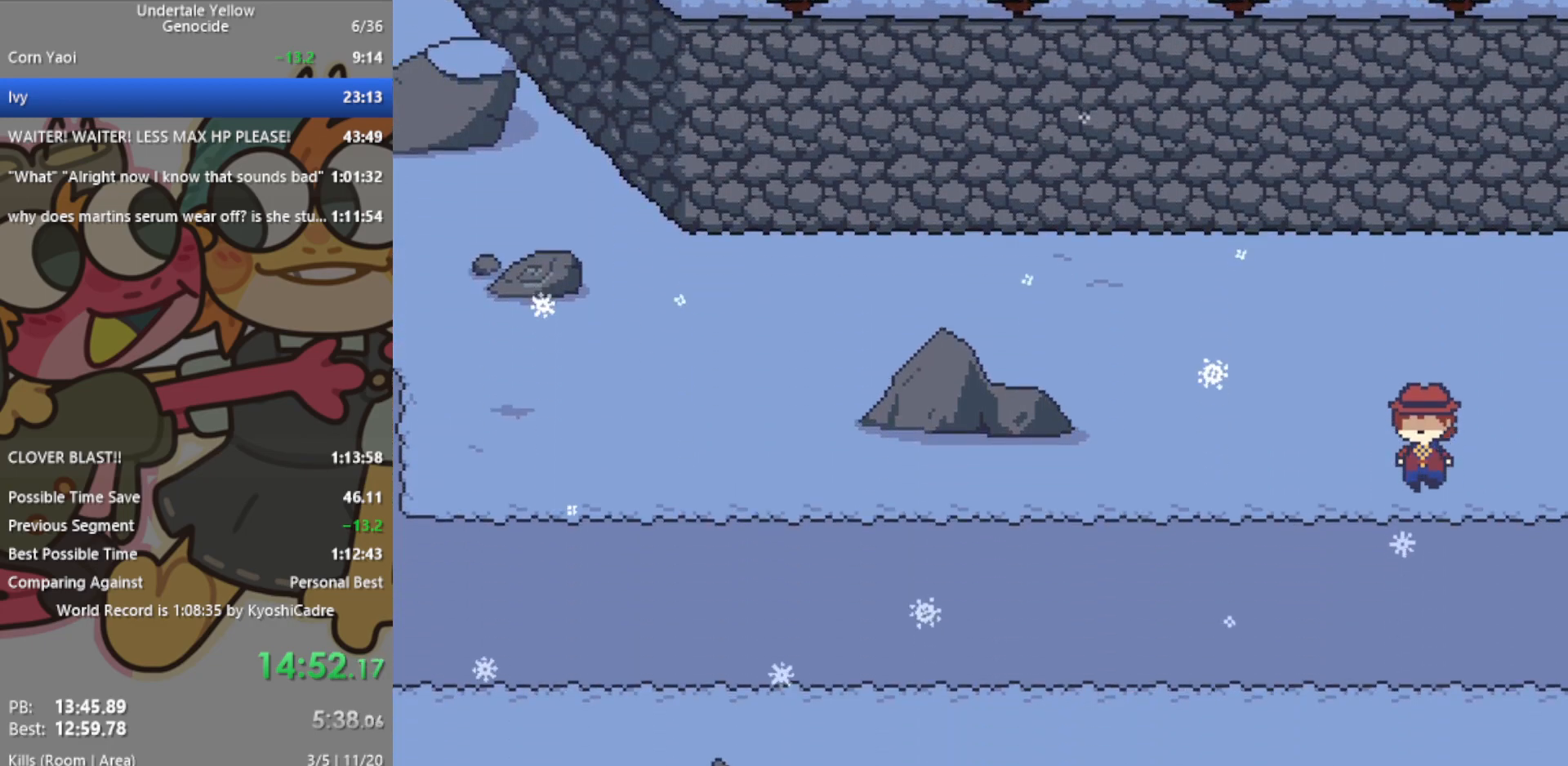
{"keys": ["down"], "events": []}
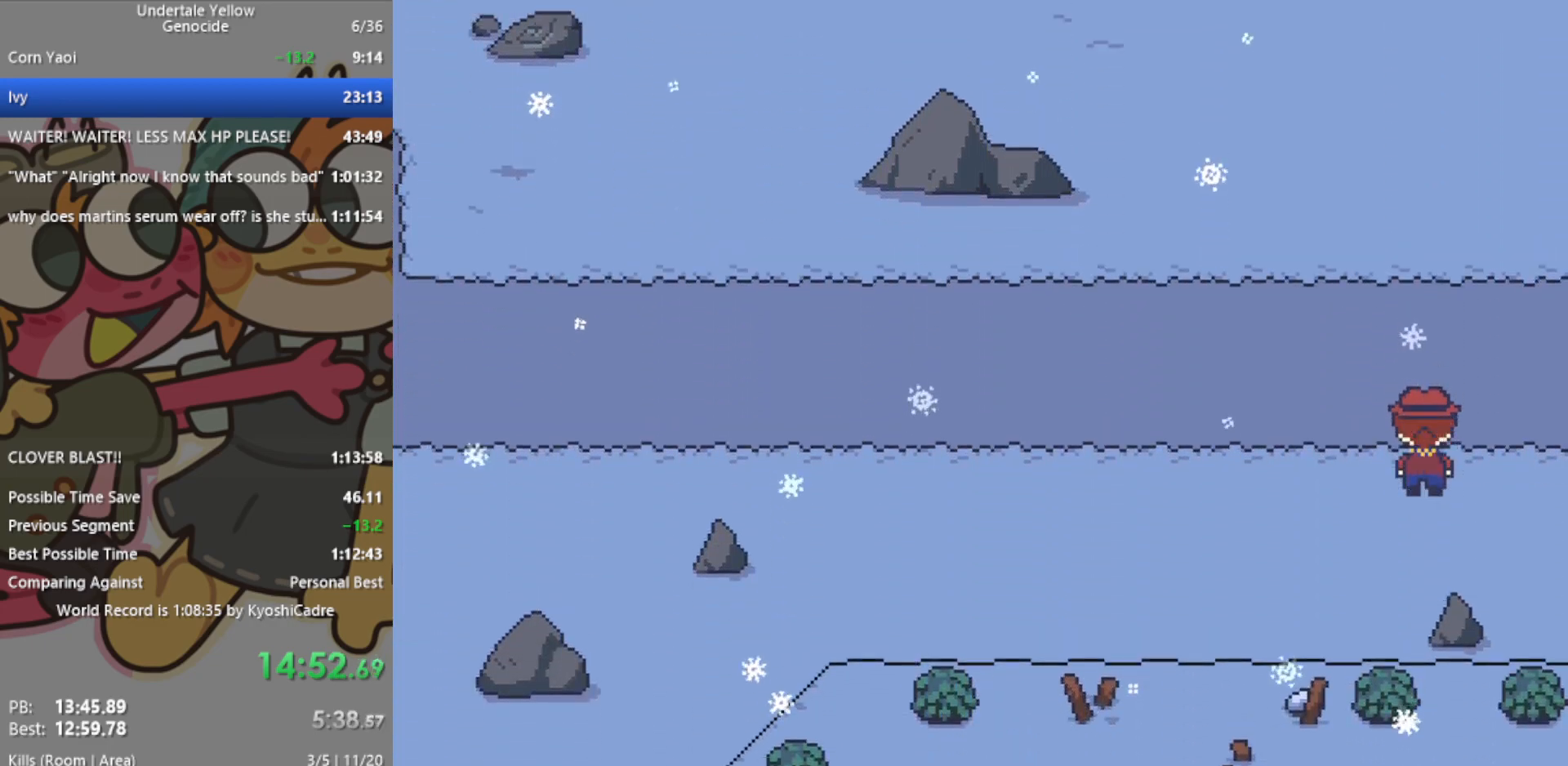
{"keys": ["down", "up"], "events": [[33, "up", "down"]]}
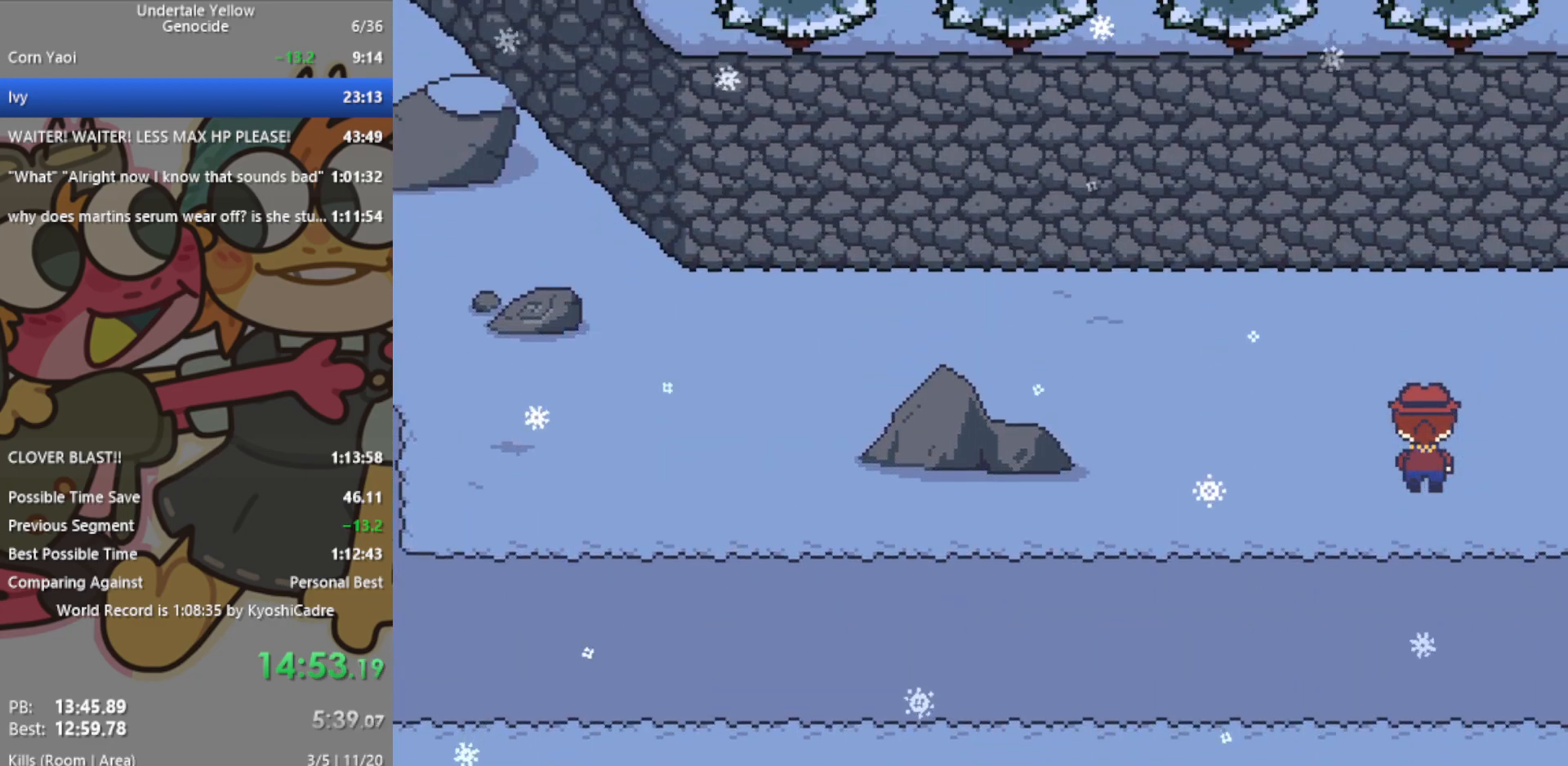
{"keys": ["down"], "events": [[367, "up", "up"]]}
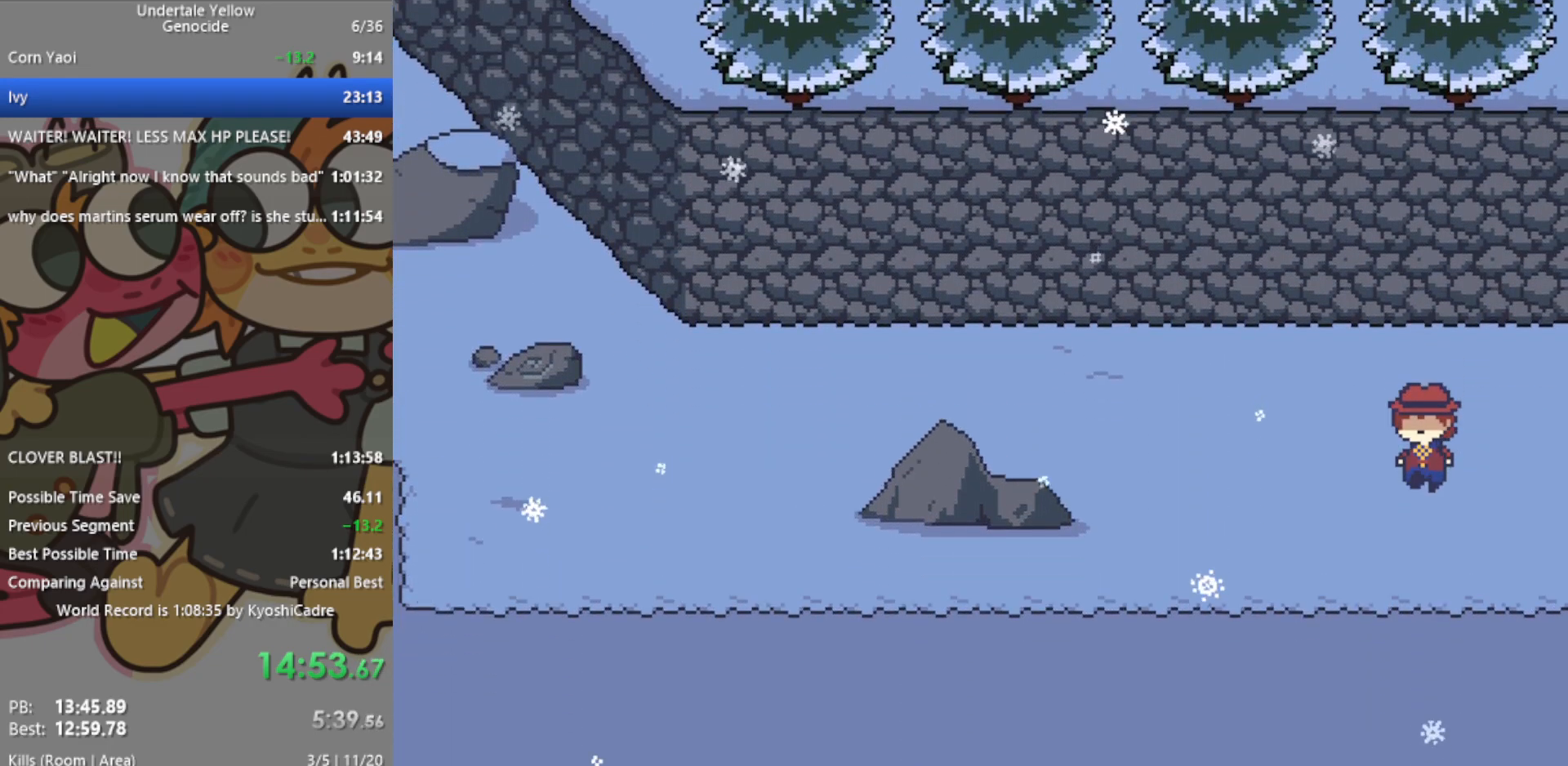
{"keys": ["down"], "events": []}
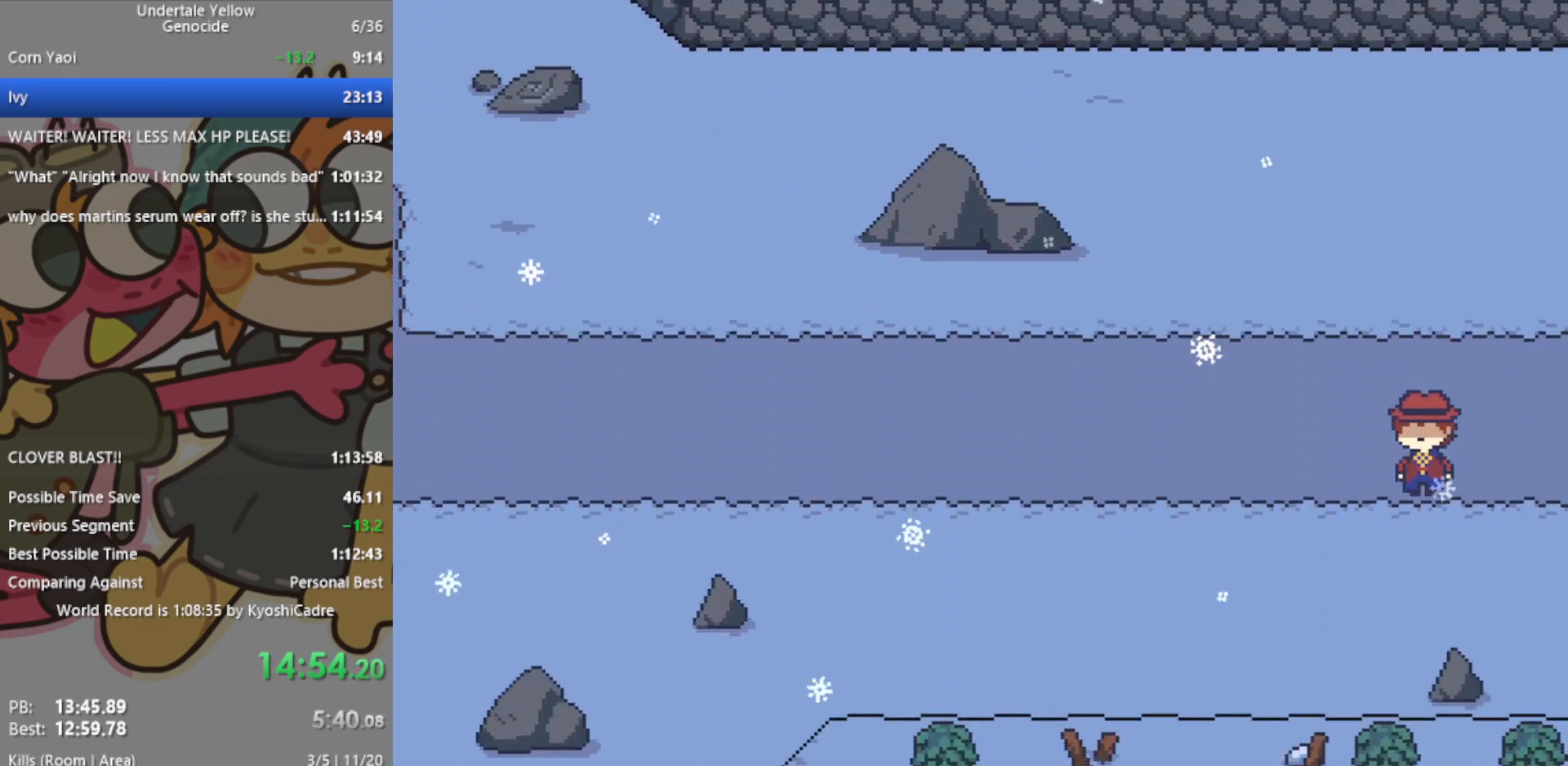
{"keys": ["down", "up"], "events": [[200, "up", "down"]]}
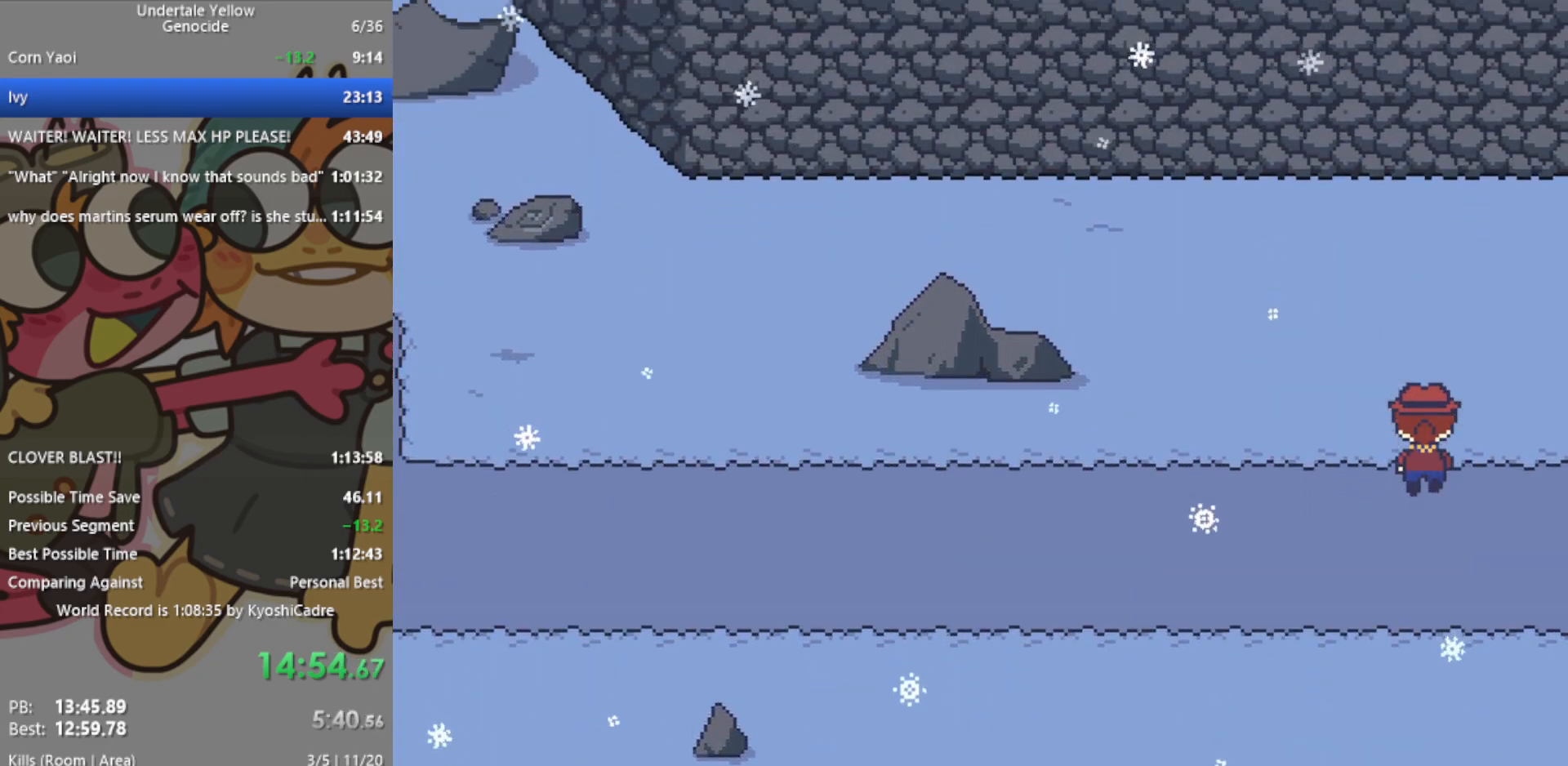
{"keys": ["down"], "events": [[300, "up", "up"]]}
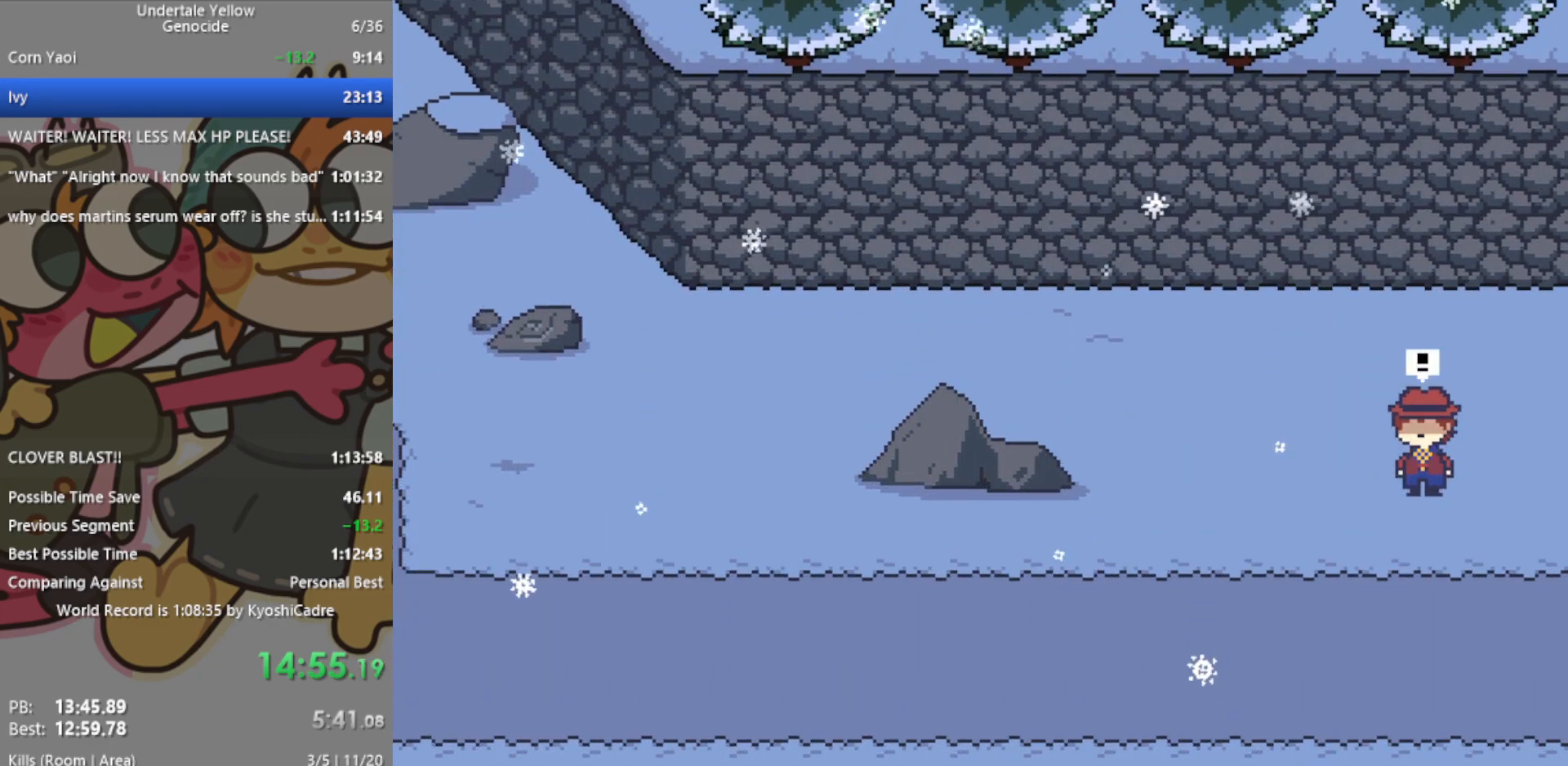
{"keys": [], "events": [[300, "down", "up"]]}
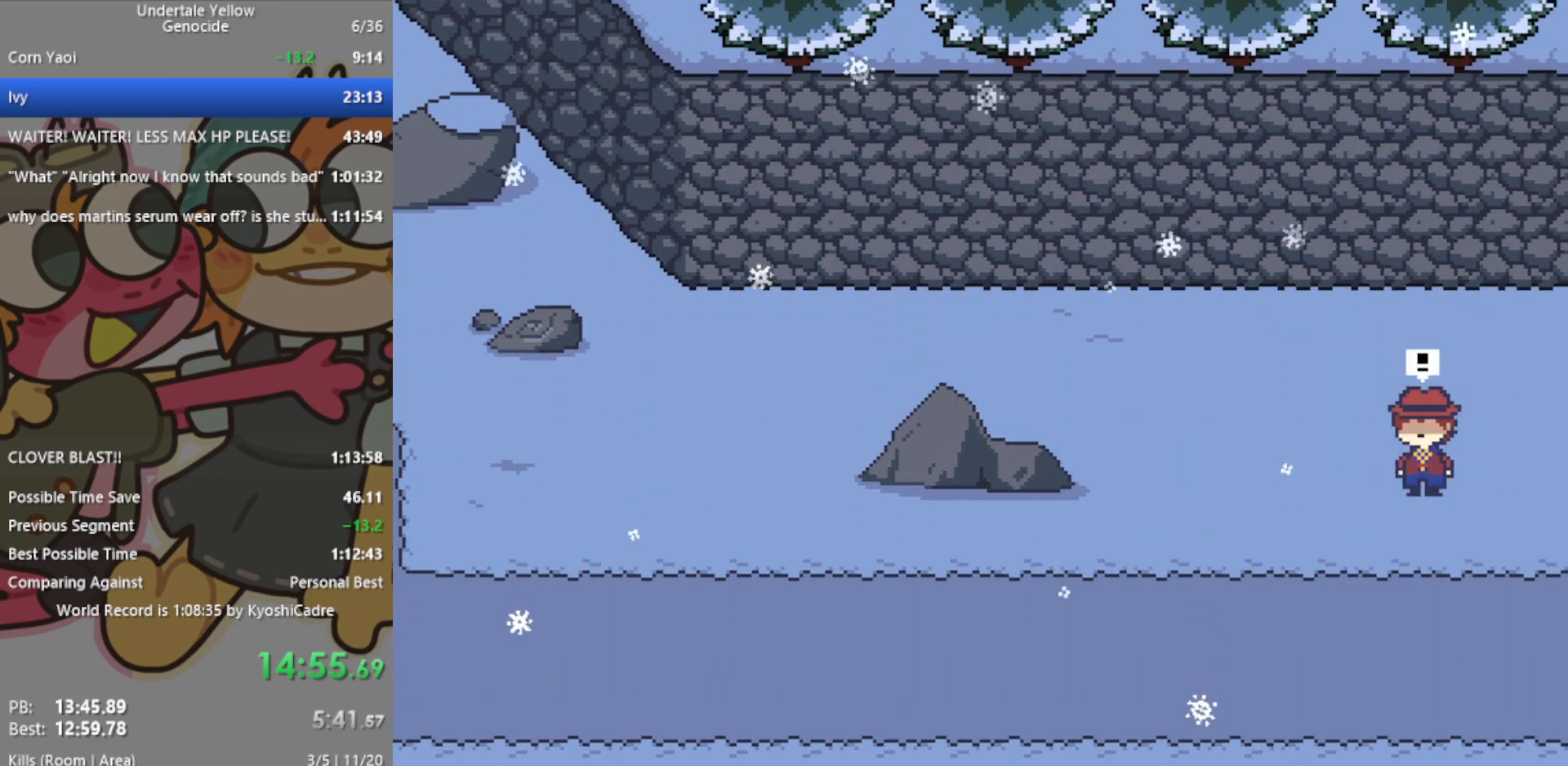
{"keys": [], "events": []}